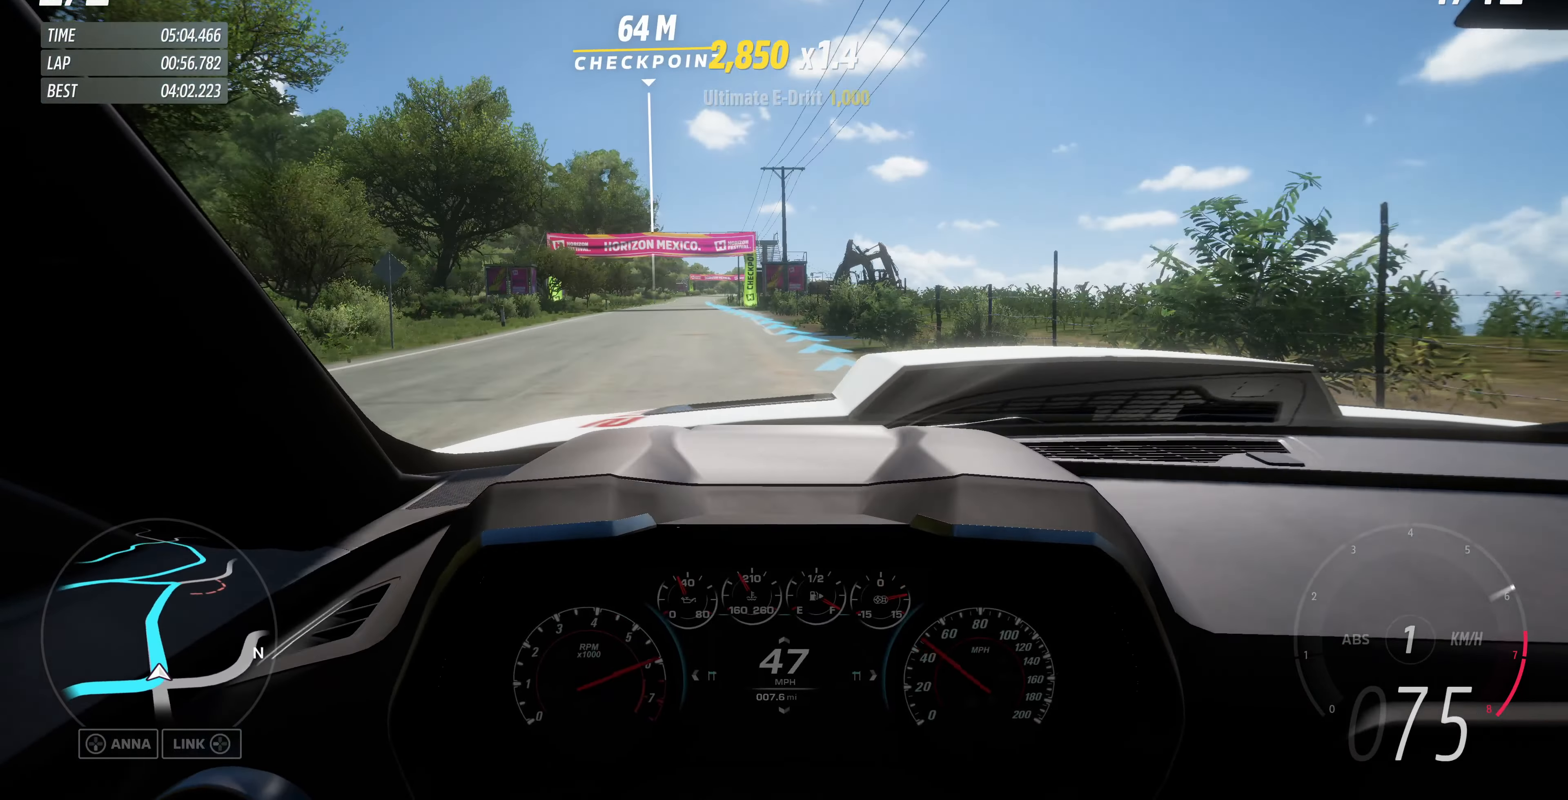
Gameplay with a controller (PlayStation layout); each line is a JSON object with the inputs held at the frame after it. "events" lists button and stick changes between this image and that frame as [ms after this image, input, new state], when the widget could be followed in between.
{"buttons": ["R2"], "left_stick": "center", "right_stick": "center", "events": [[200, "left_stick", "center"]]}
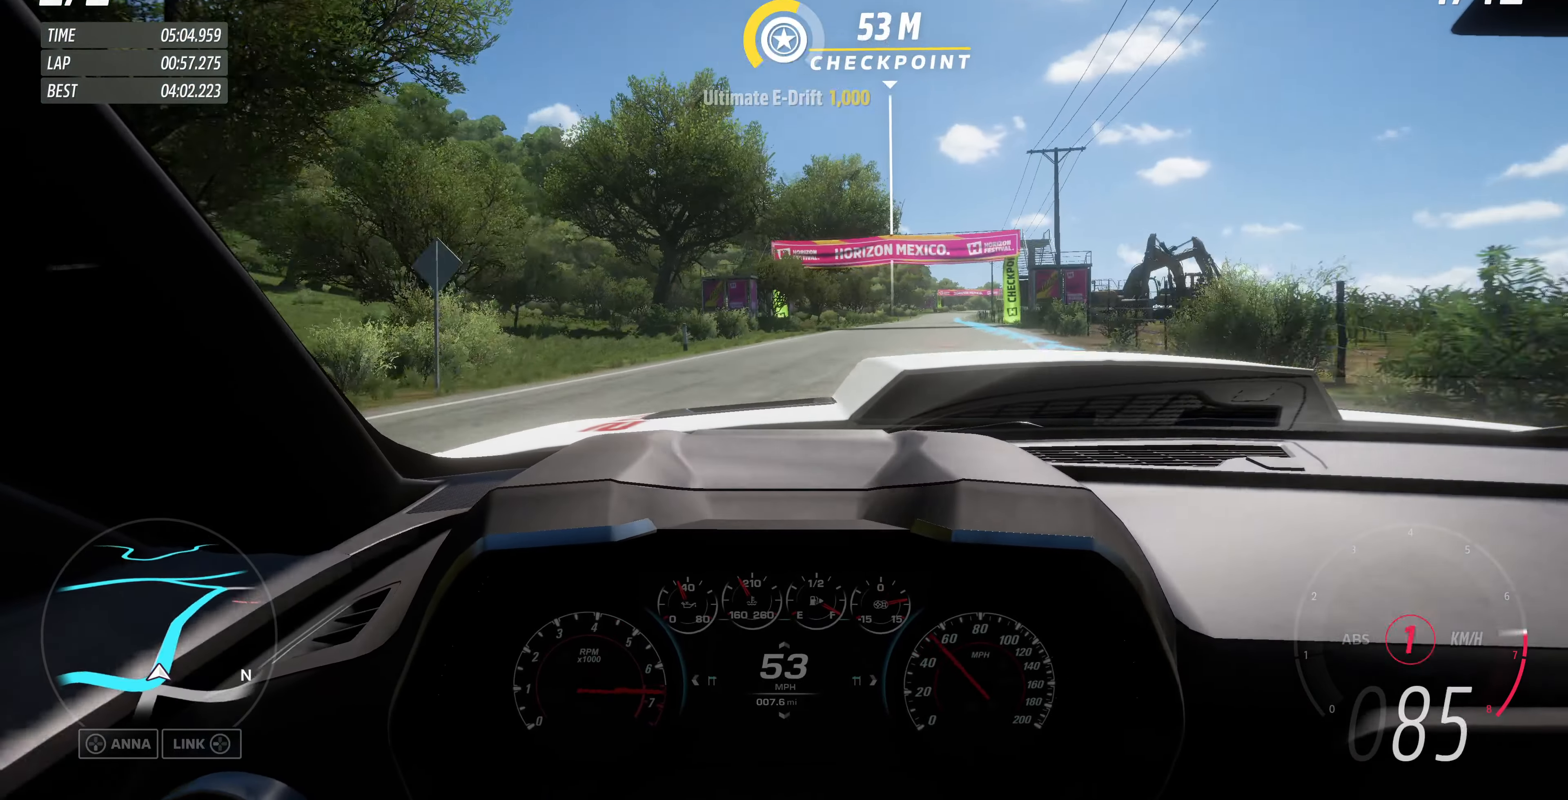
{"buttons": ["R2"], "left_stick": "up-right", "right_stick": "center", "events": [[33, "left_stick", "up-right"]]}
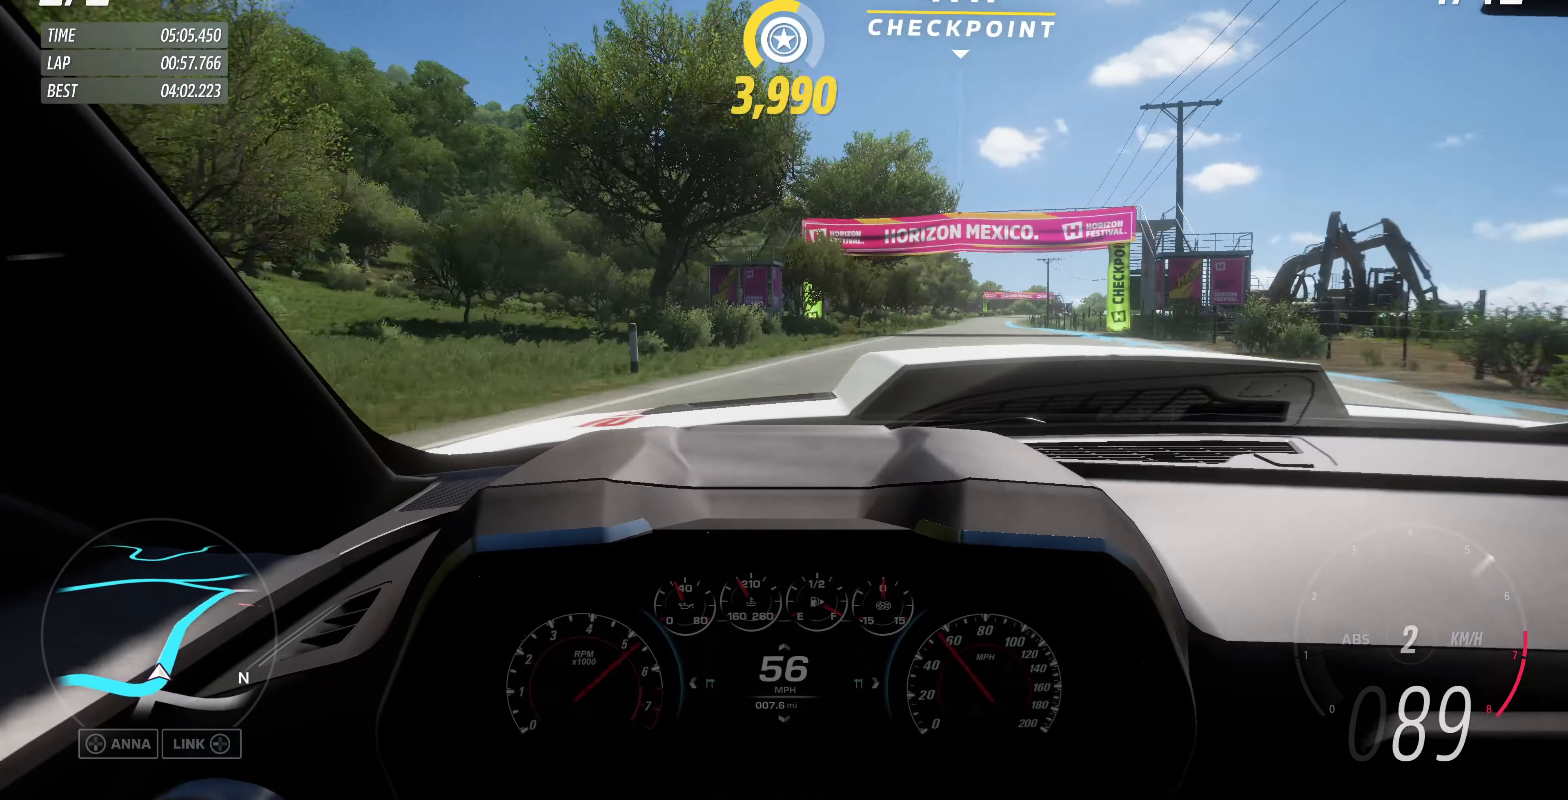
{"buttons": ["R2"], "left_stick": "up", "right_stick": "center", "events": [[100, "left_stick", "center"], [467, "left_stick", "up"]]}
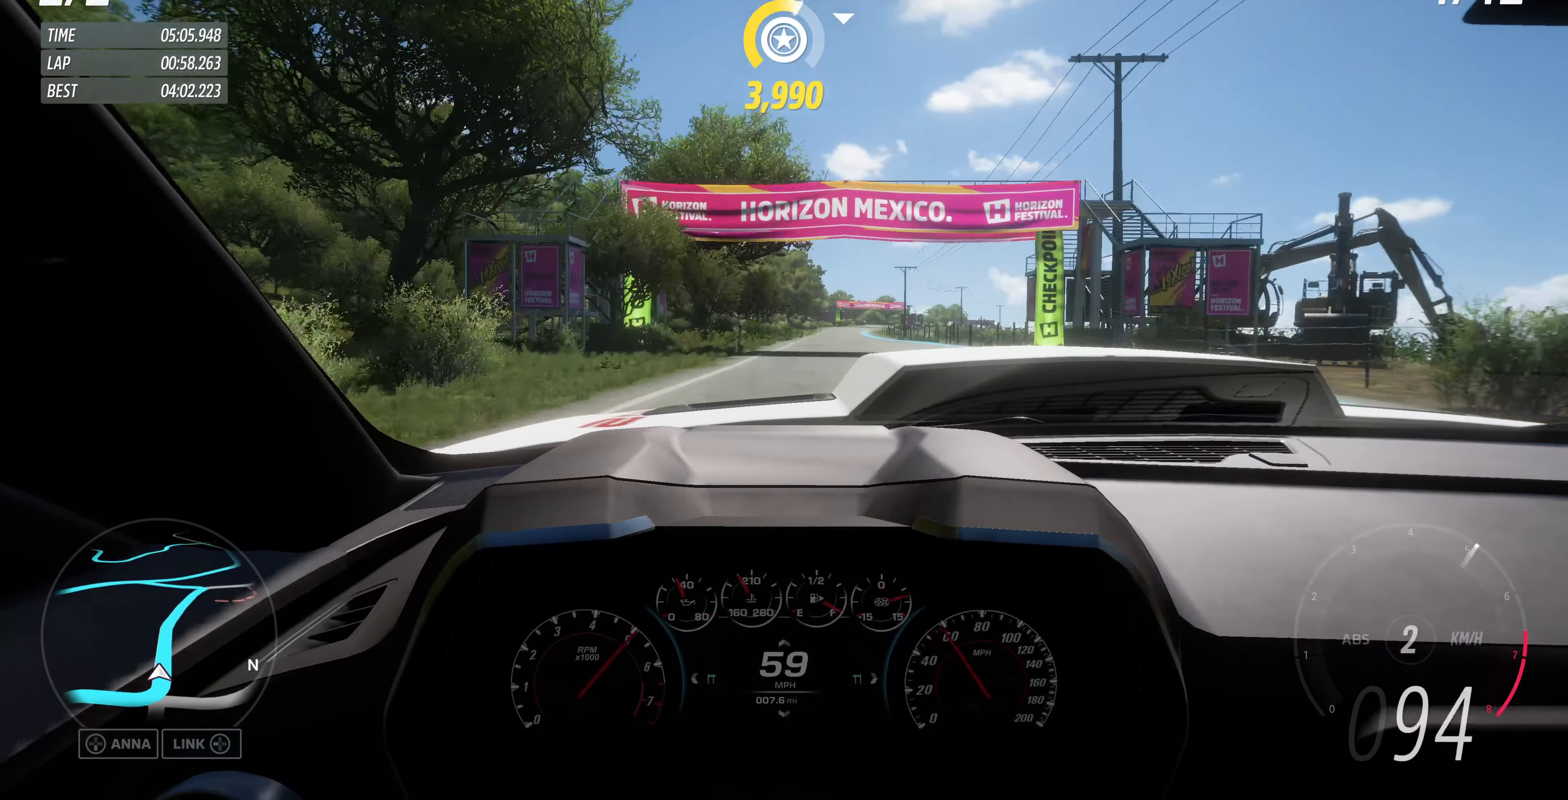
{"buttons": ["R2"], "left_stick": "up-right", "right_stick": "center", "events": [[33, "left_stick", "up-right"], [233, "left_stick", "up"], [333, "left_stick", "up-right"]]}
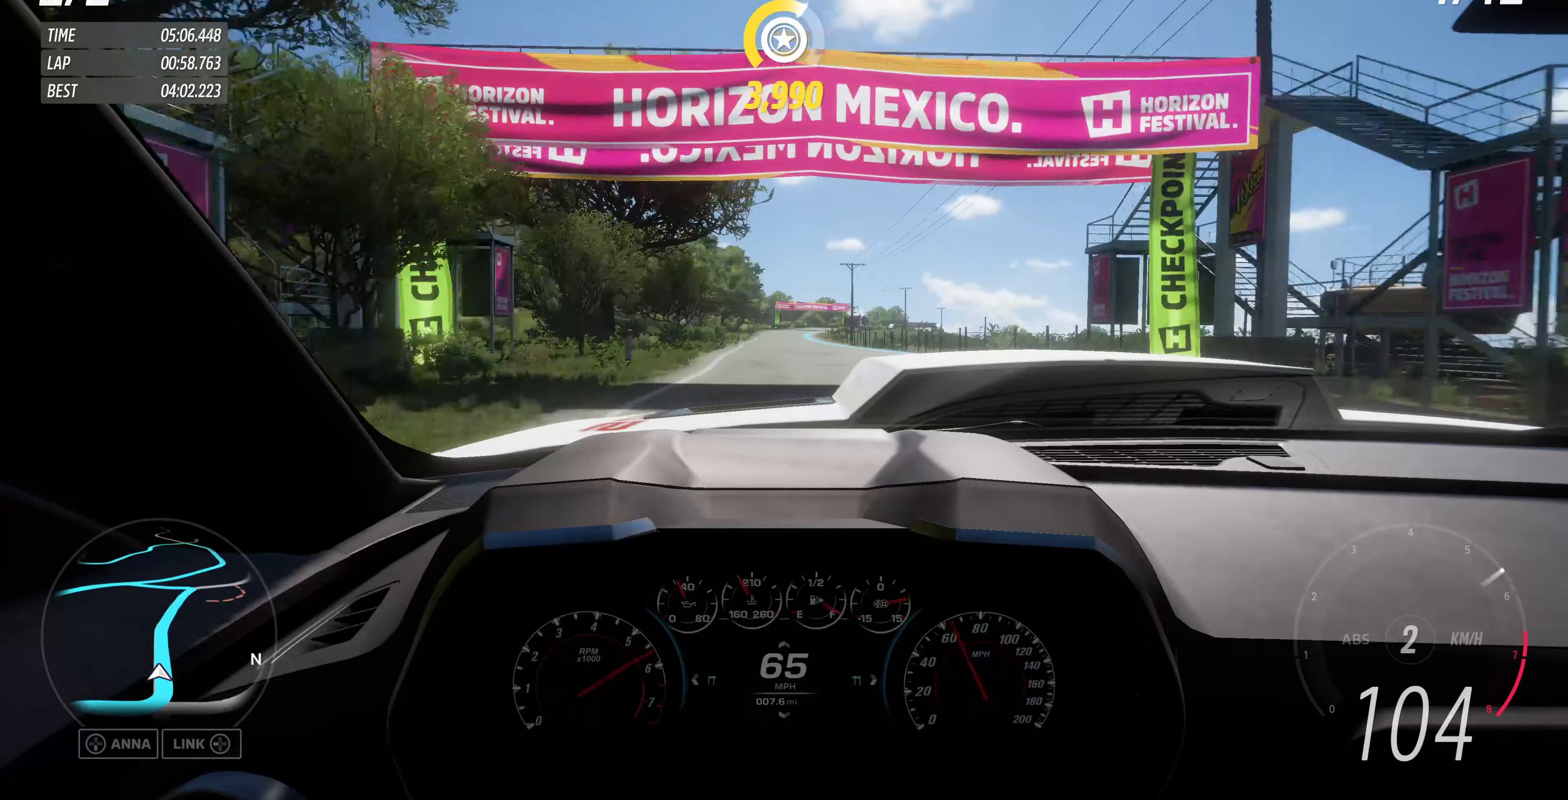
{"buttons": ["R2"], "left_stick": "center", "right_stick": "center", "events": [[66, "left_stick", "center"]]}
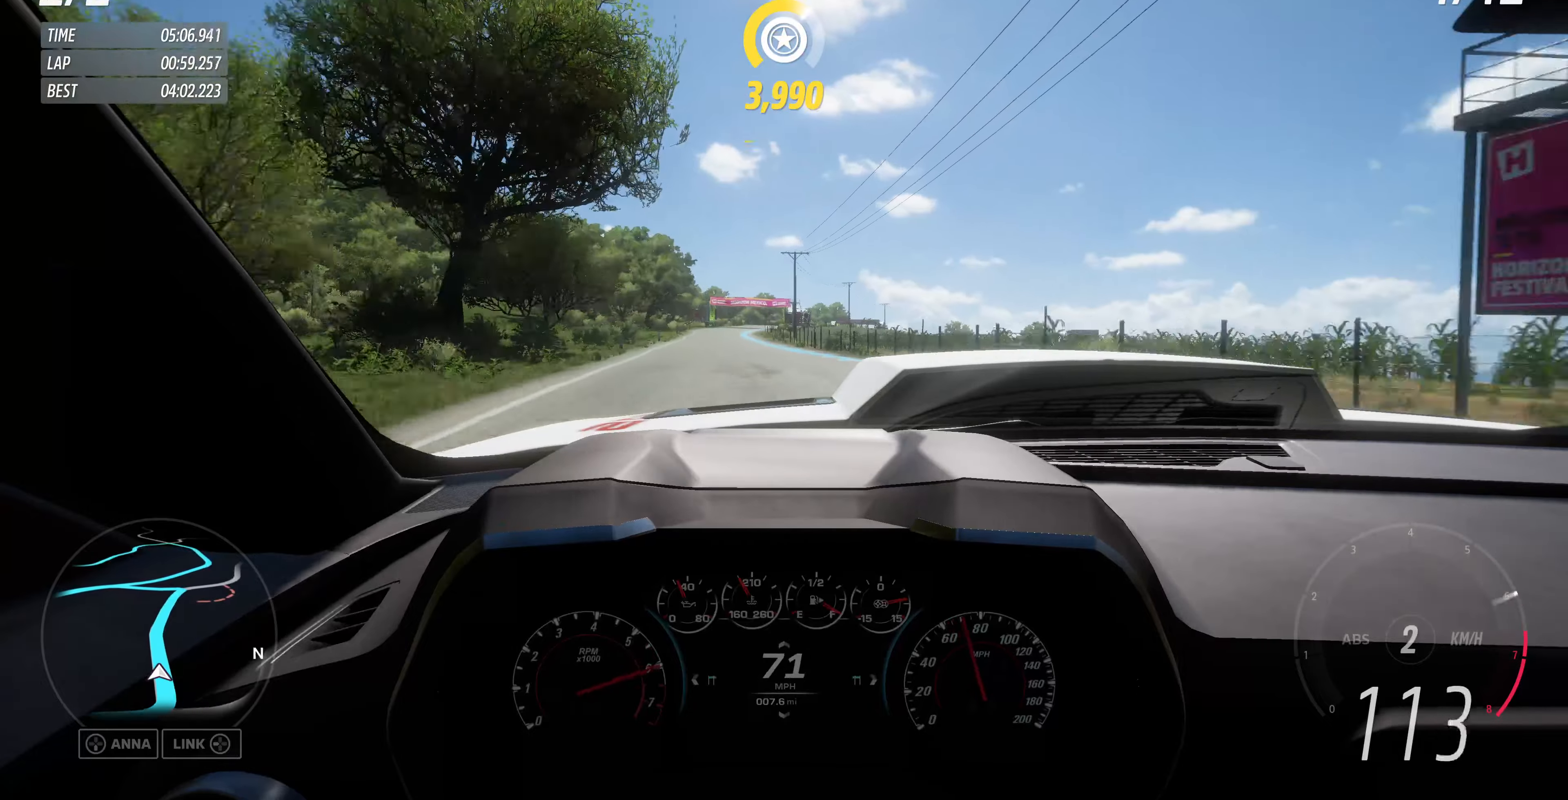
{"buttons": ["R2"], "left_stick": "center", "right_stick": "center", "events": []}
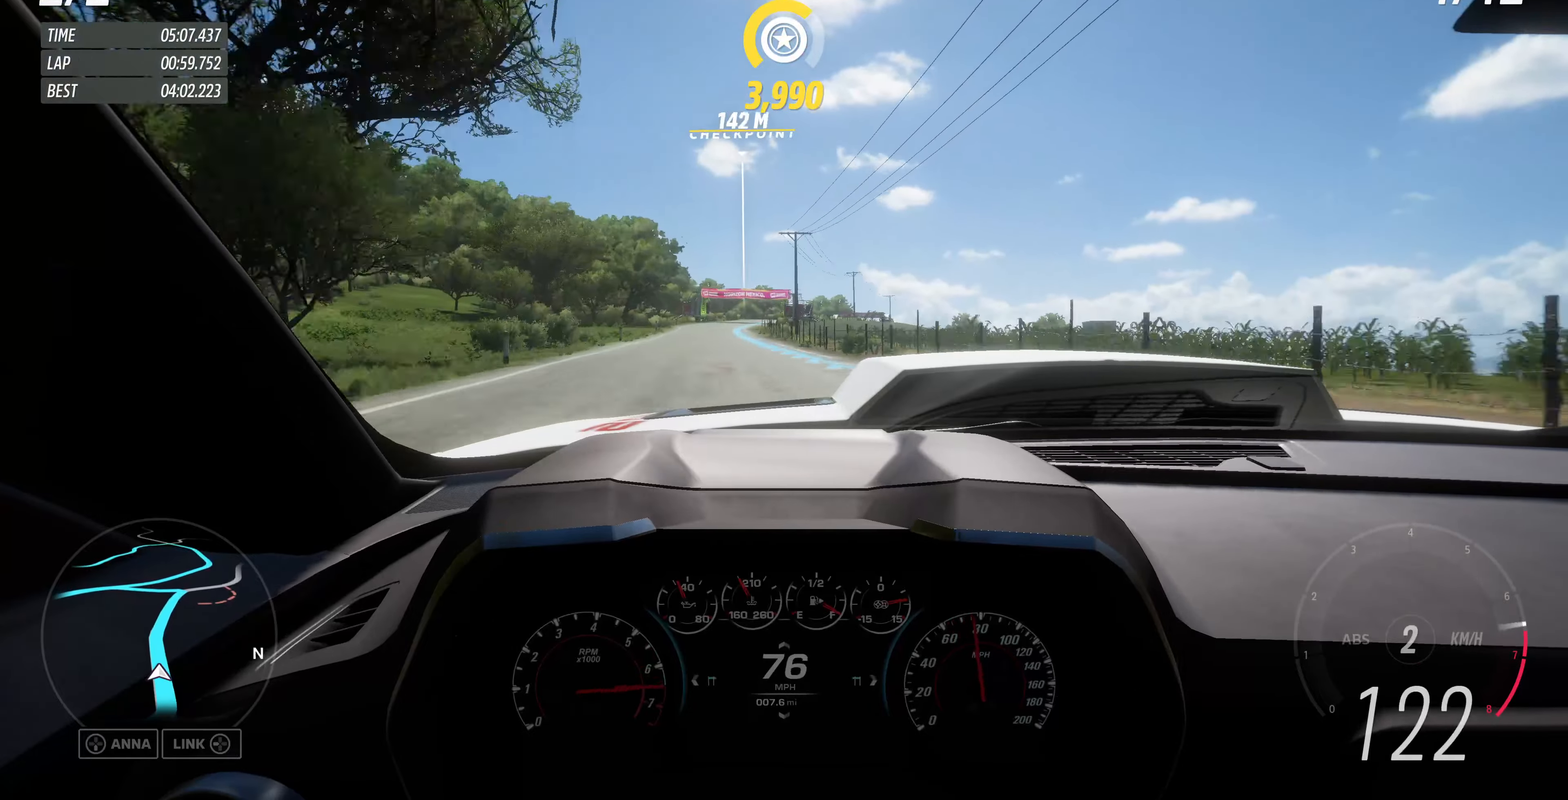
{"buttons": ["R2"], "left_stick": "up", "right_stick": "center", "events": [[233, "left_stick", "up-left"], [400, "left_stick", "up"]]}
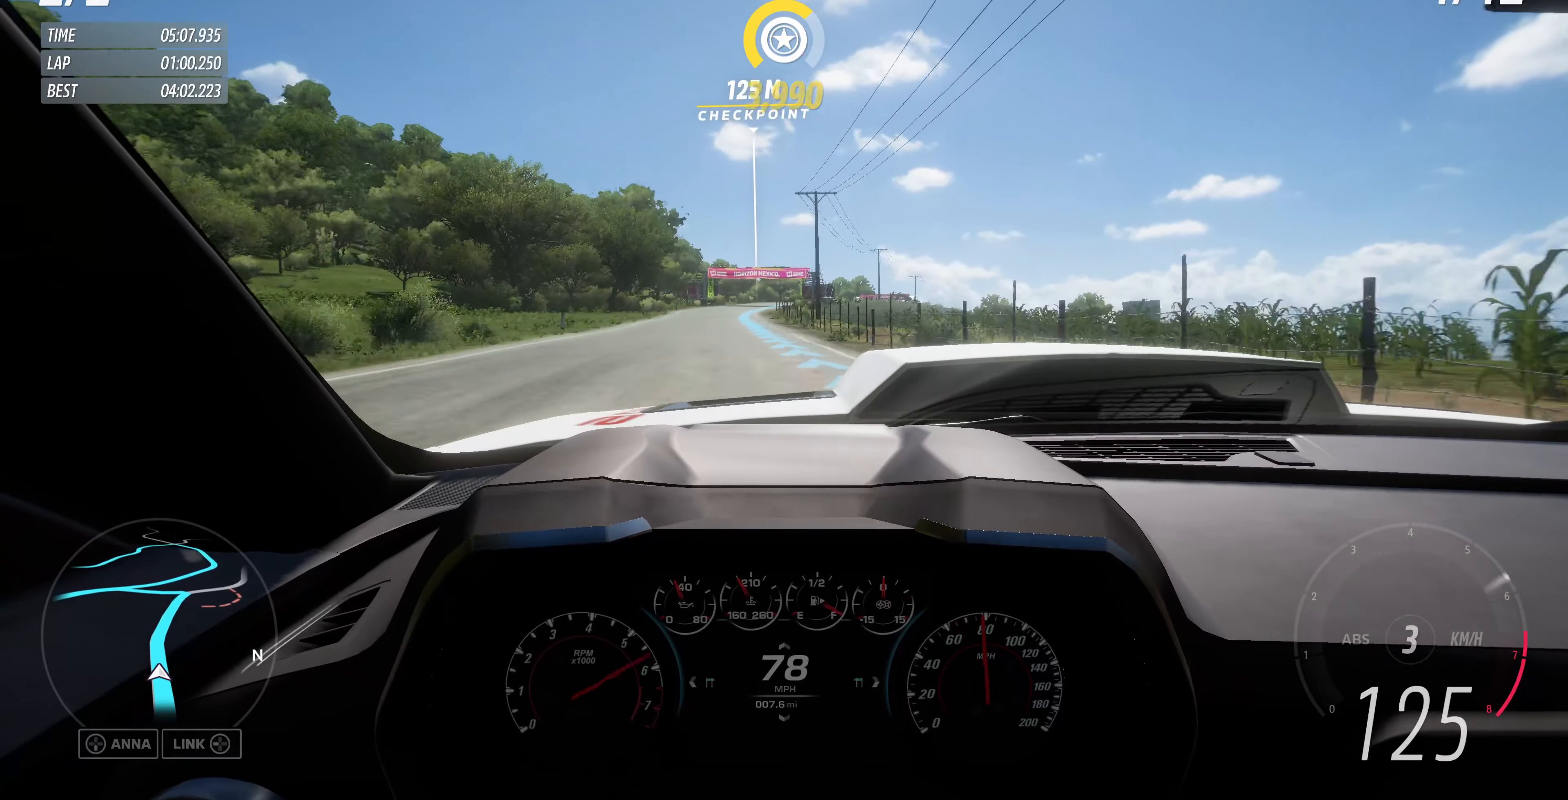
{"buttons": ["R2"], "left_stick": "up", "right_stick": "center", "events": []}
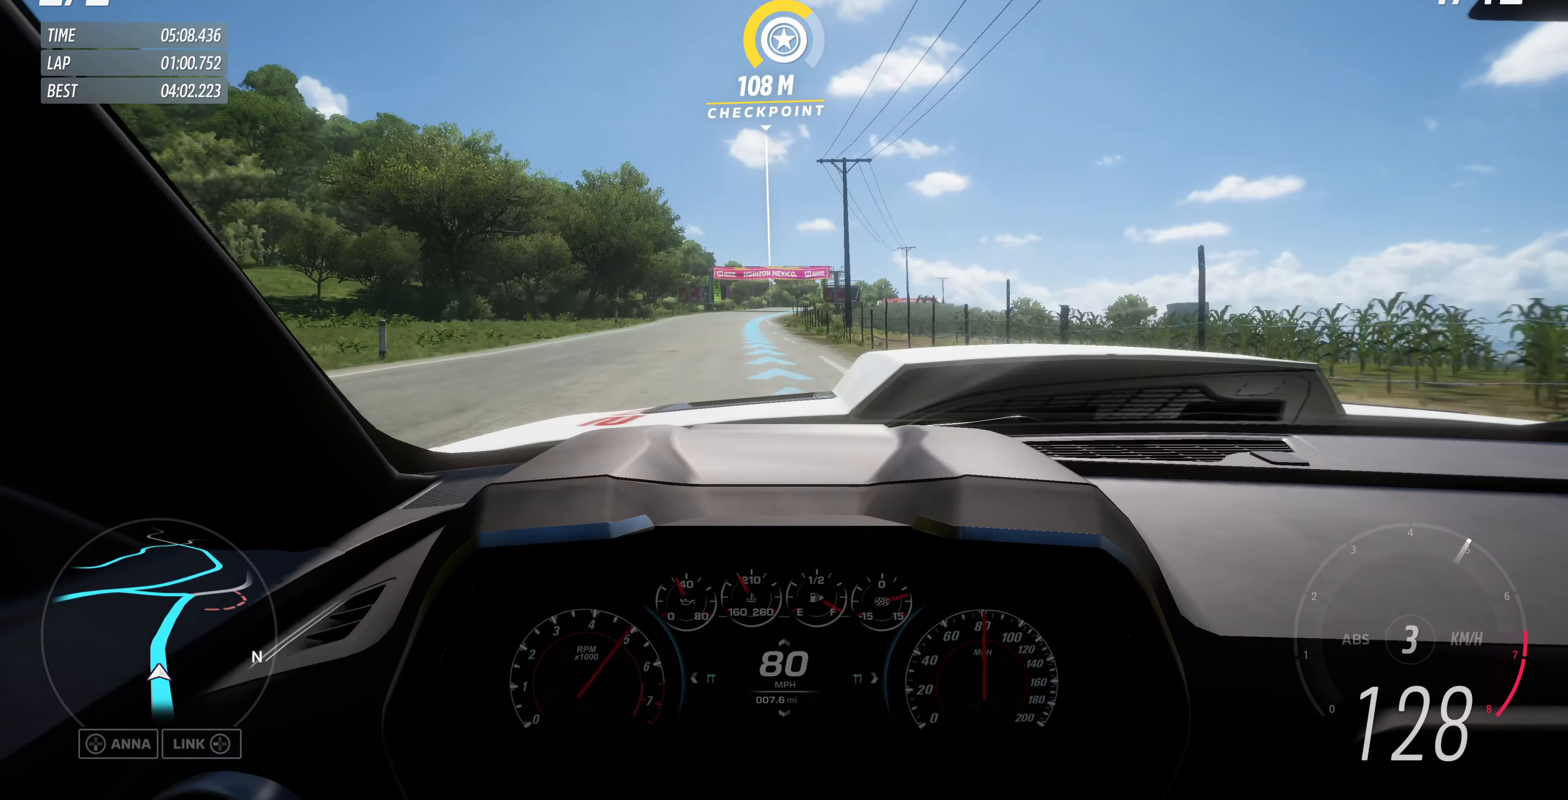
{"buttons": ["R2"], "left_stick": "center", "right_stick": "center", "events": [[366, "left_stick", "center"]]}
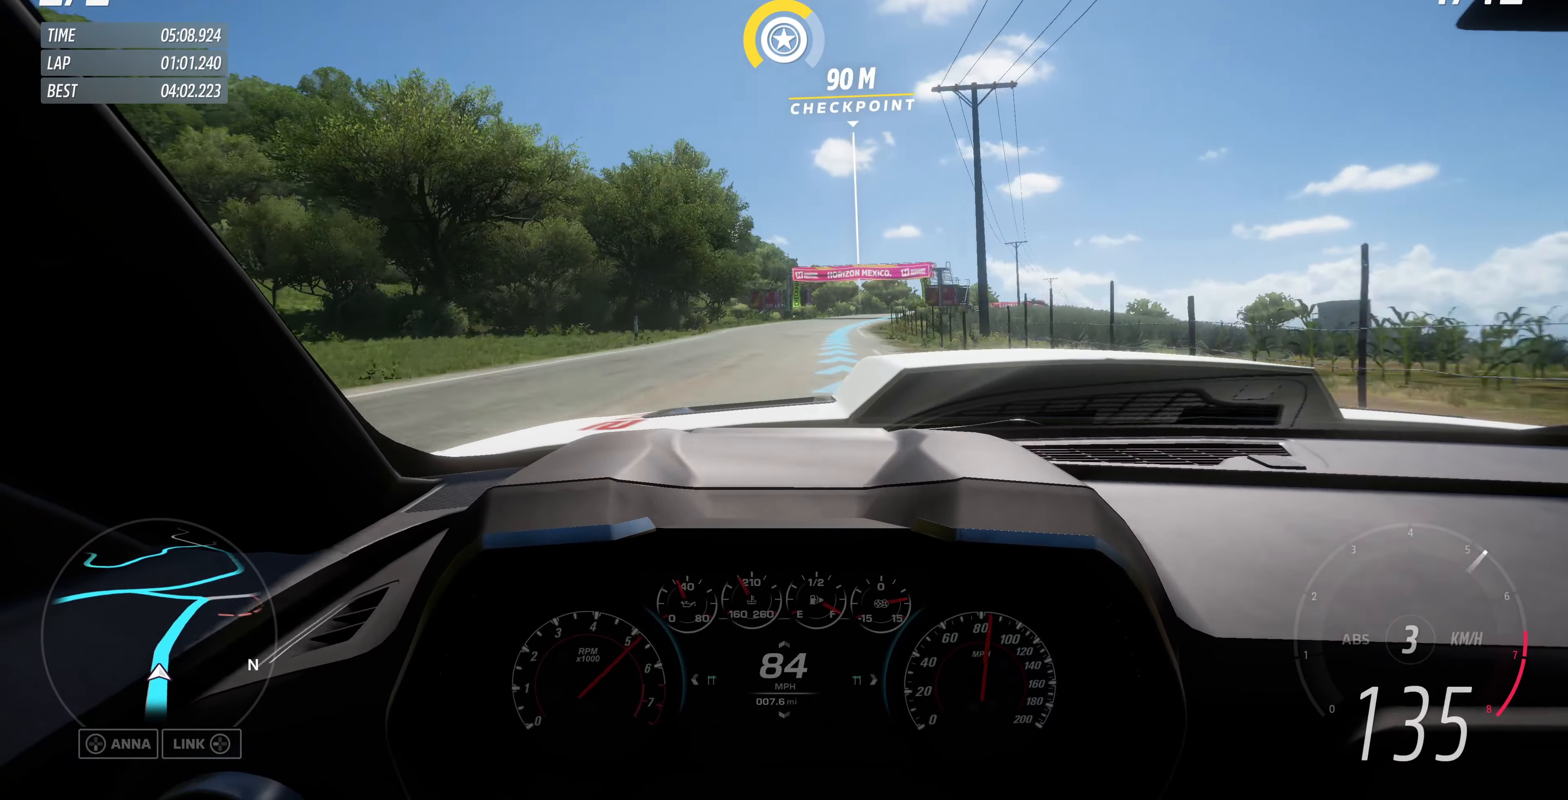
{"buttons": ["R2"], "left_stick": "center", "right_stick": "center", "events": [[100, "left_stick", "up-right"], [166, "R1", "down"], [300, "left_stick", "center"], [333, "R1", "up"]]}
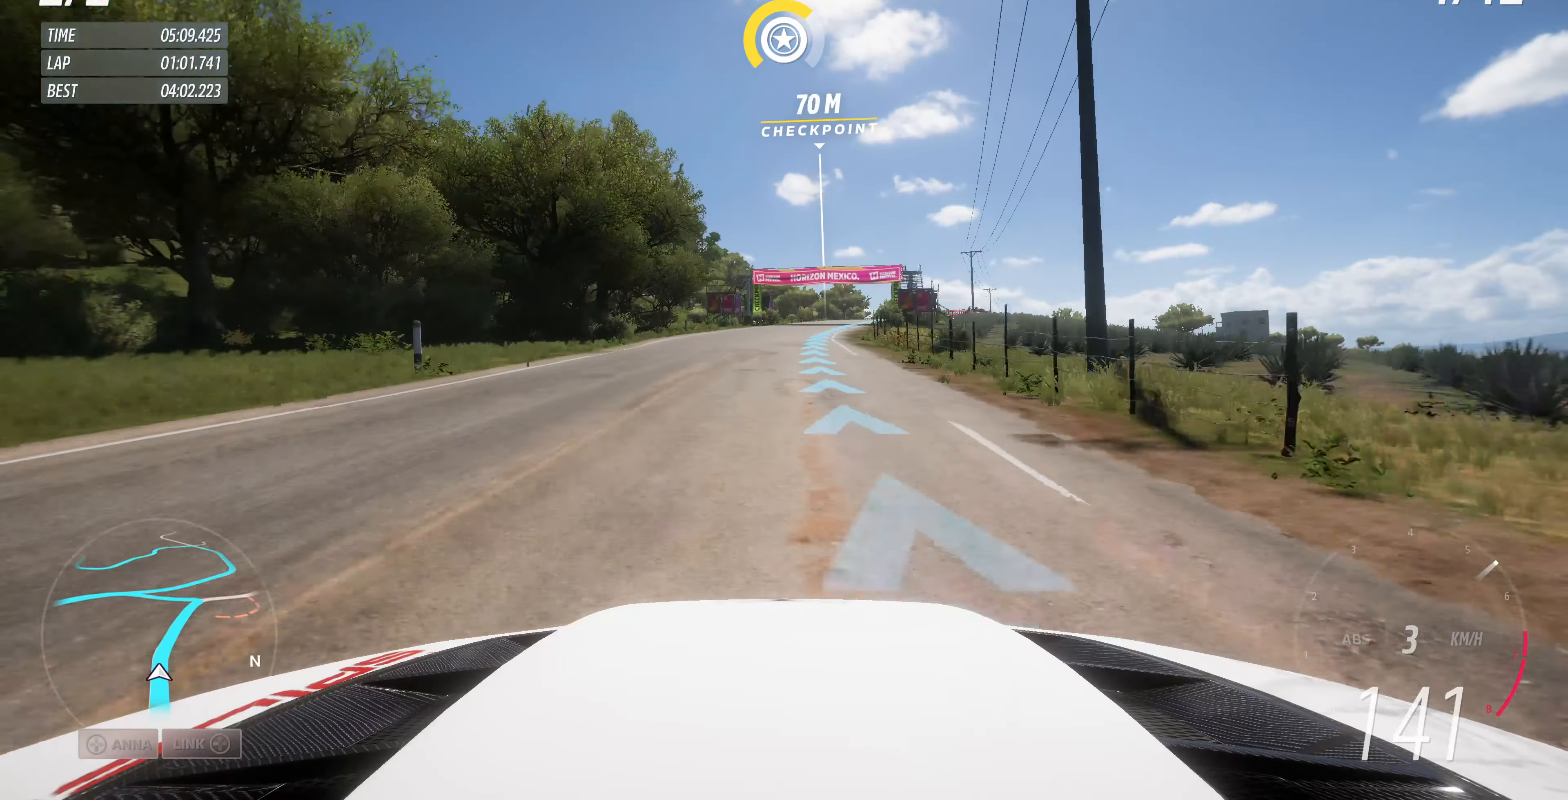
{"buttons": ["R2"], "left_stick": "center", "right_stick": "center", "events": [[33, "R1", "down"], [166, "R1", "up"], [166, "left_stick", "up-right"], [400, "R1", "down"], [400, "left_stick", "center"], [500, "R1", "up"]]}
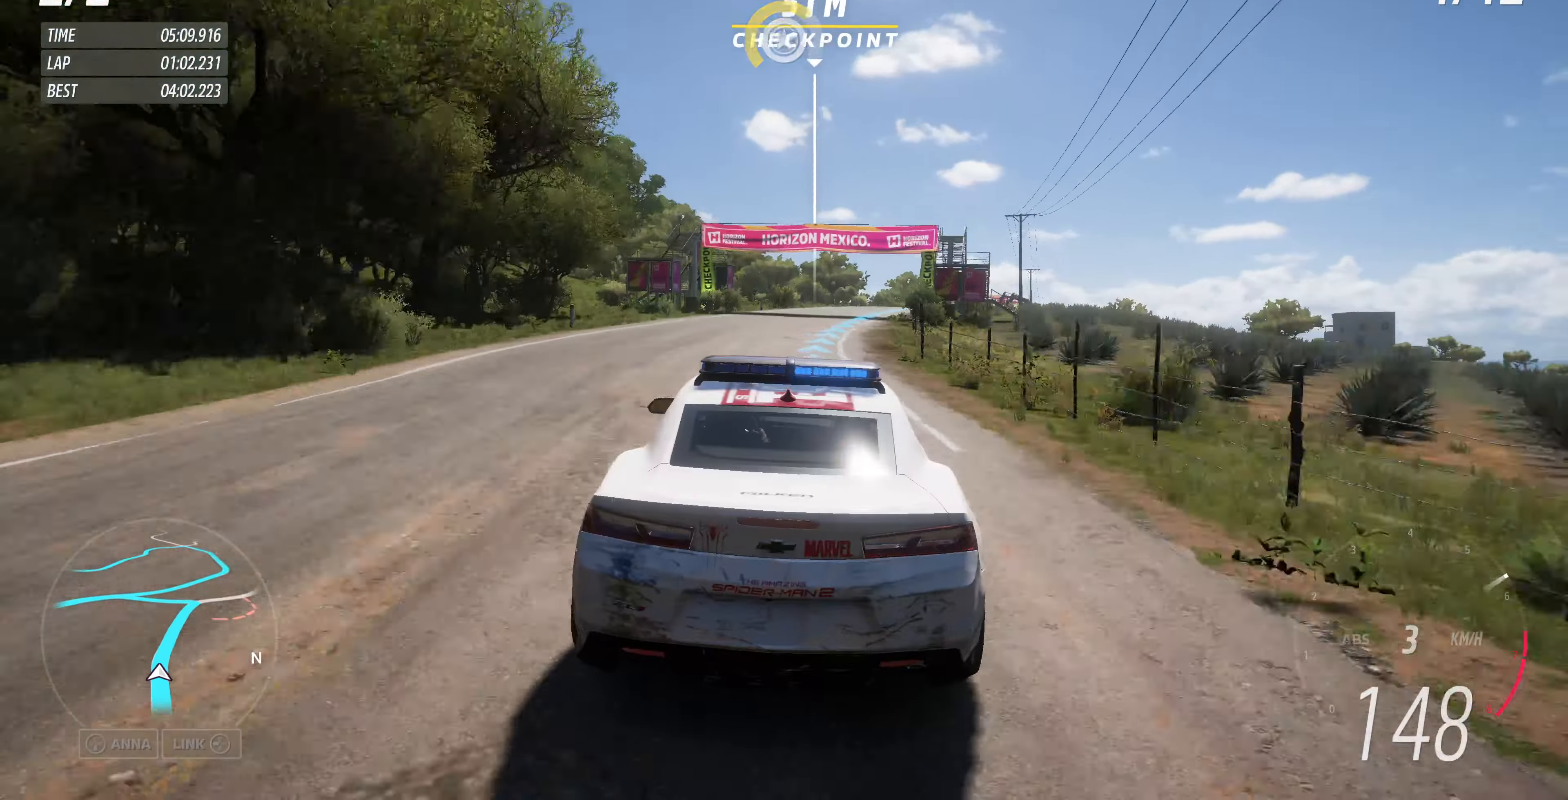
{"buttons": ["R2"], "left_stick": "right", "right_stick": "center", "events": [[200, "R1", "down"], [300, "R1", "up"], [466, "left_stick", "right"]]}
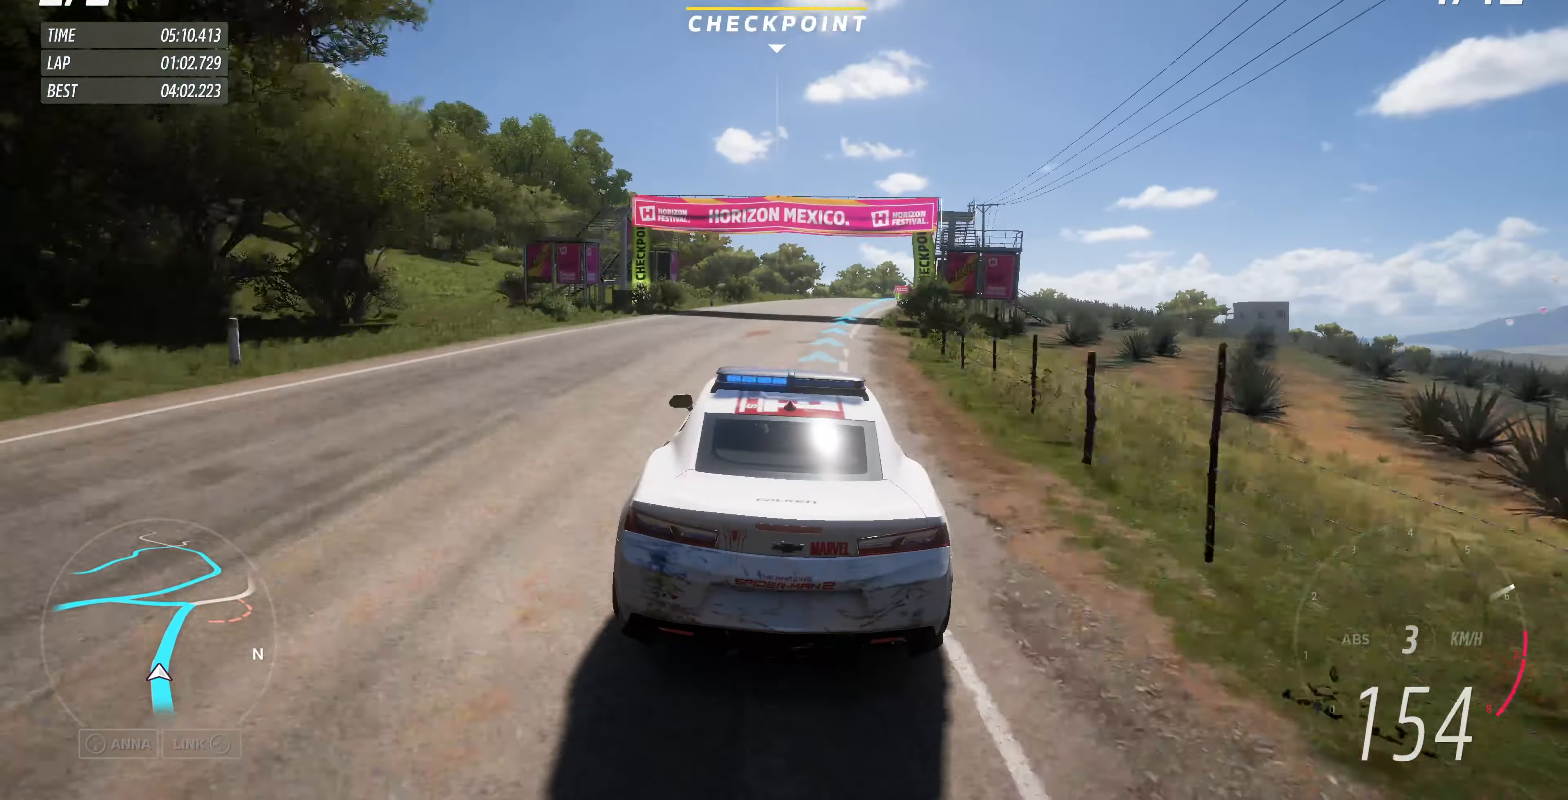
{"buttons": ["R2"], "left_stick": "right", "right_stick": "center", "events": [[266, "left_stick", "center"], [400, "left_stick", "right"]]}
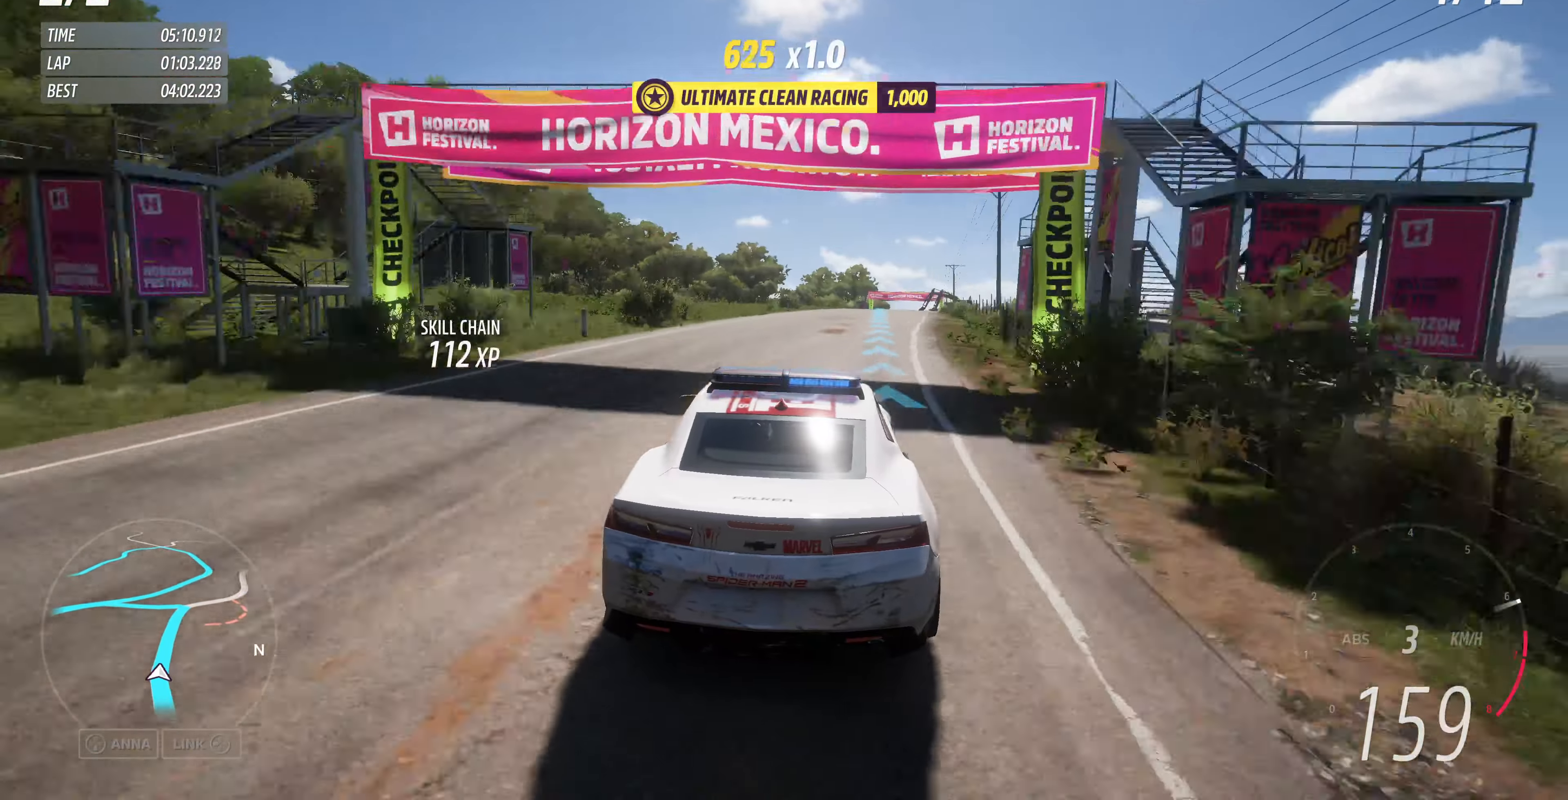
{"buttons": ["R2"], "left_stick": "center", "right_stick": "center", "events": [[100, "left_stick", "center"]]}
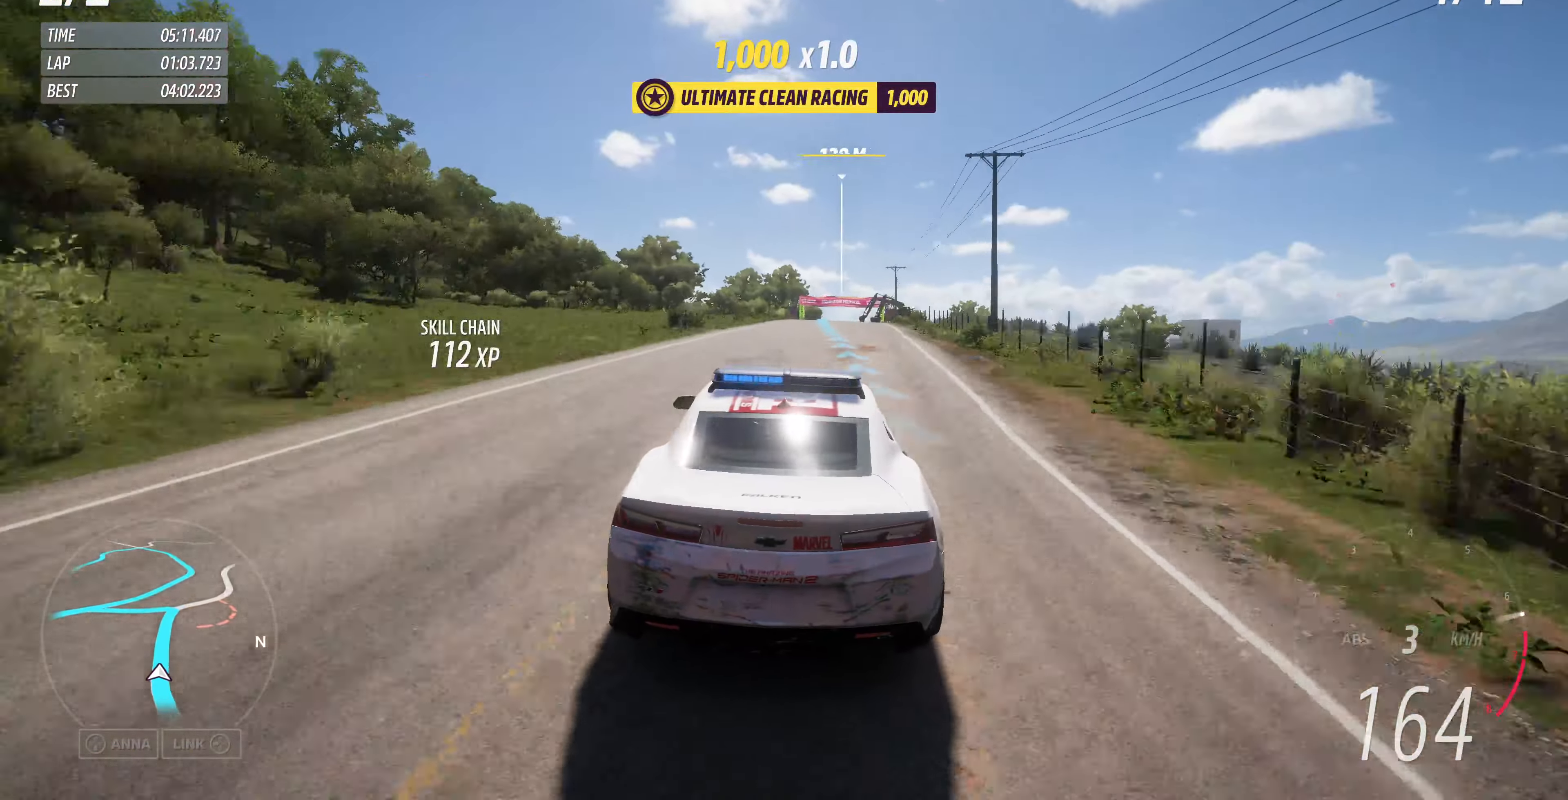
{"buttons": ["R2"], "left_stick": "center", "right_stick": "center", "events": []}
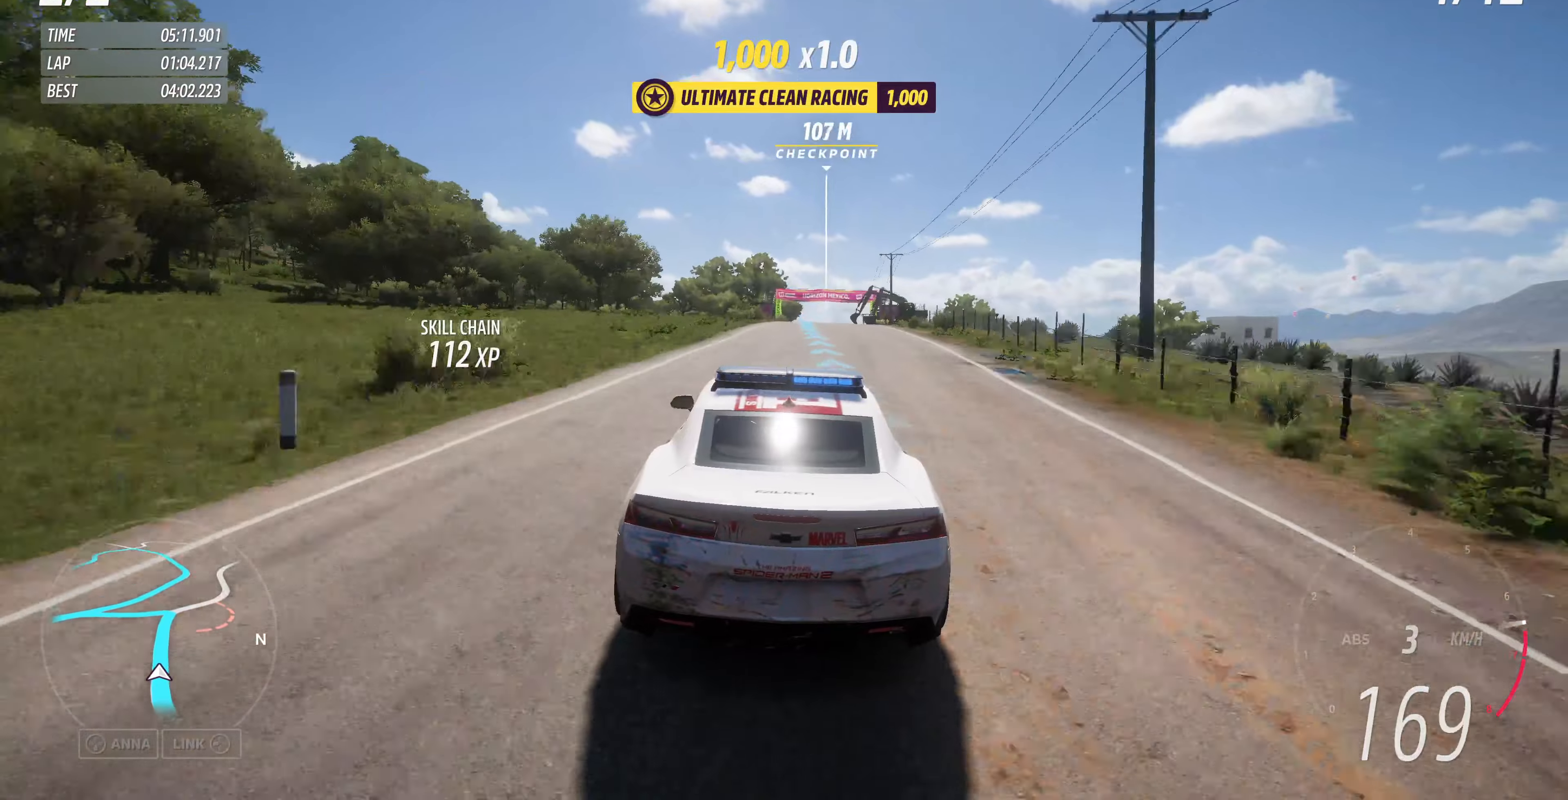
{"buttons": ["R2"], "left_stick": "down-right", "right_stick": "center", "events": [[467, "left_stick", "down-right"]]}
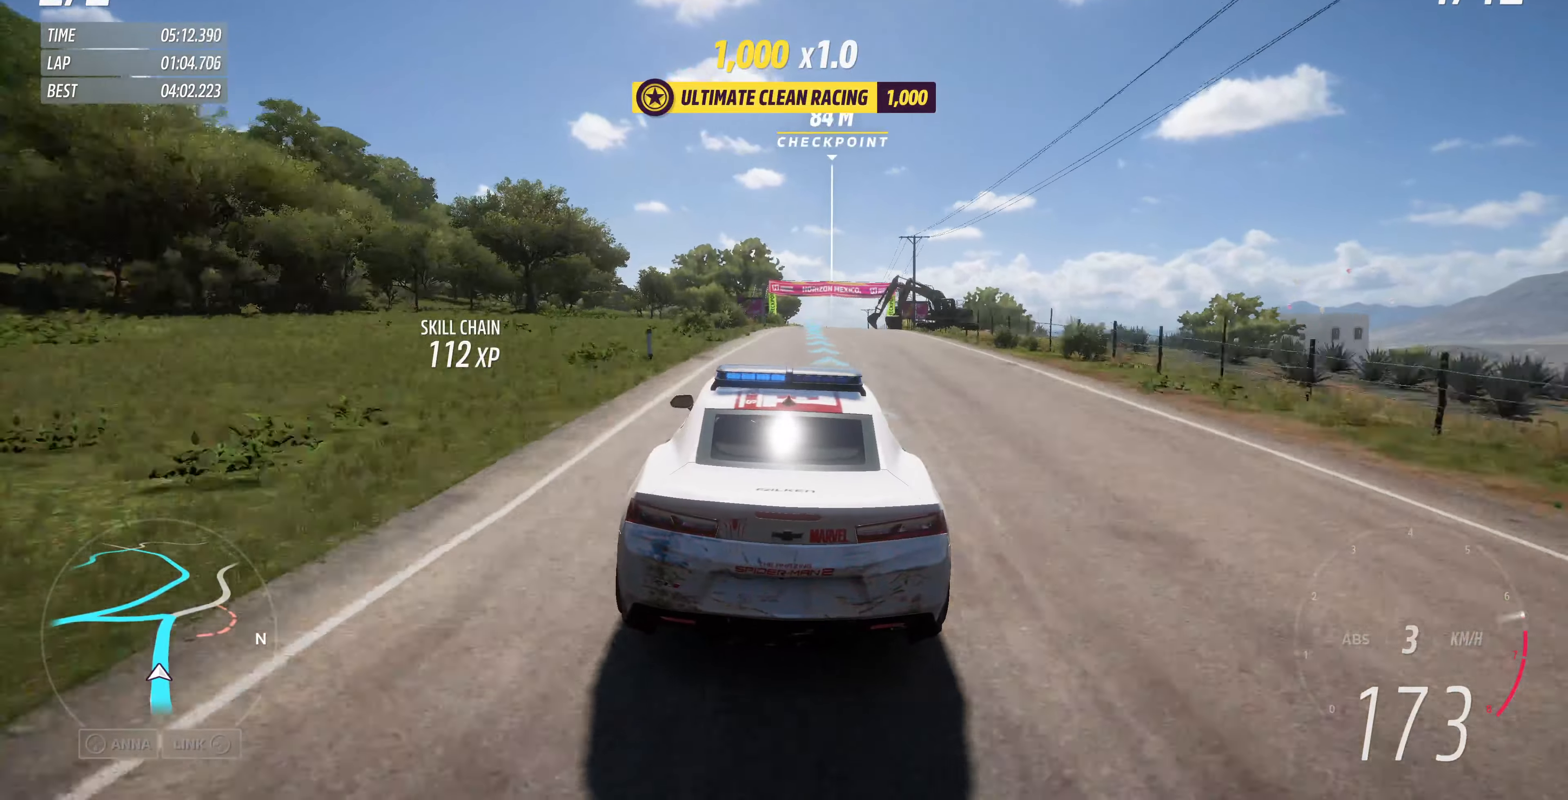
{"buttons": ["R2"], "left_stick": "center", "right_stick": "center", "events": [[200, "left_stick", "center"]]}
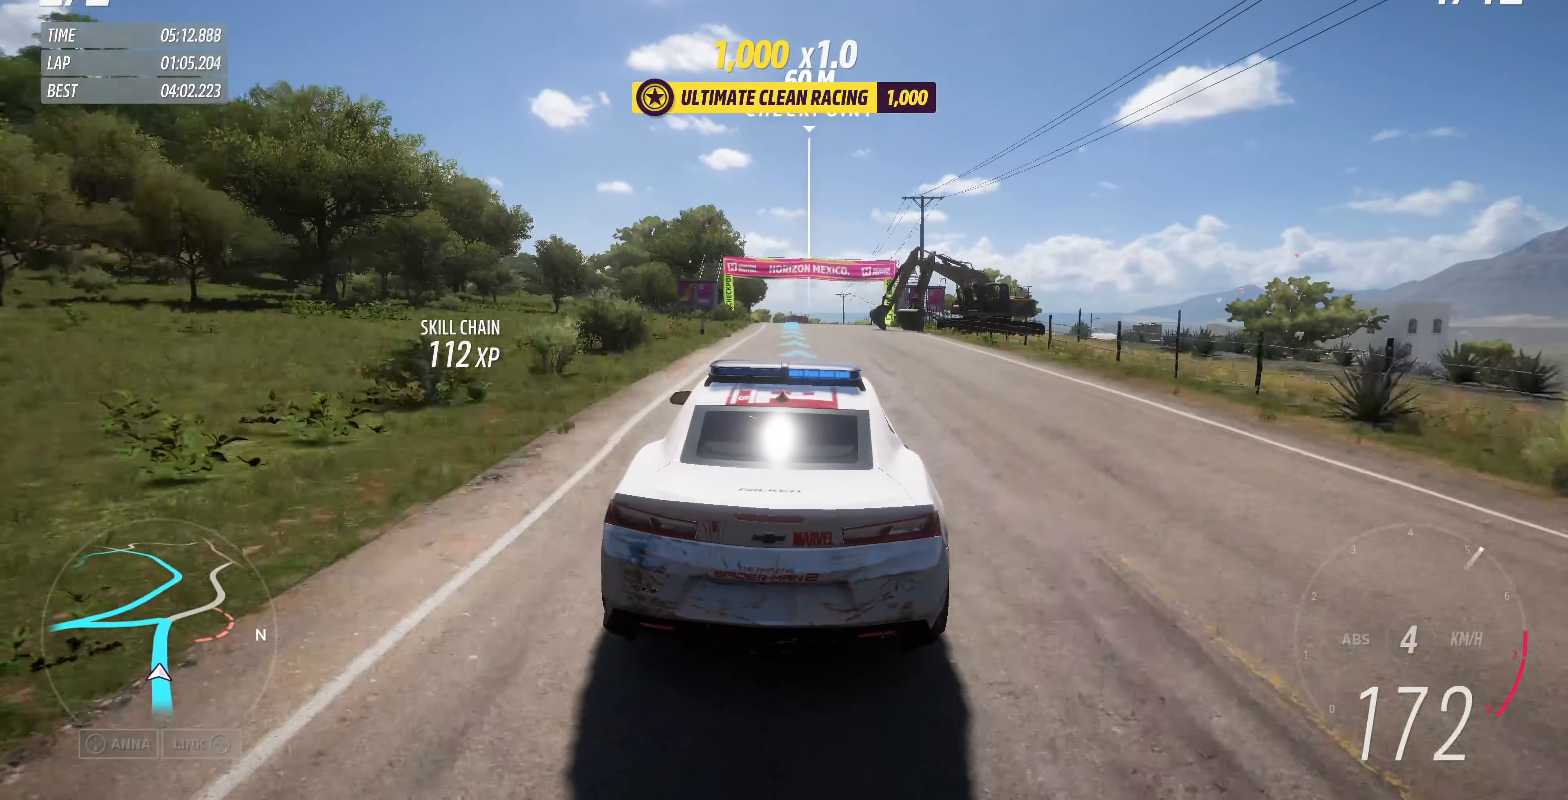
{"buttons": ["R2"], "left_stick": "center", "right_stick": "center", "events": []}
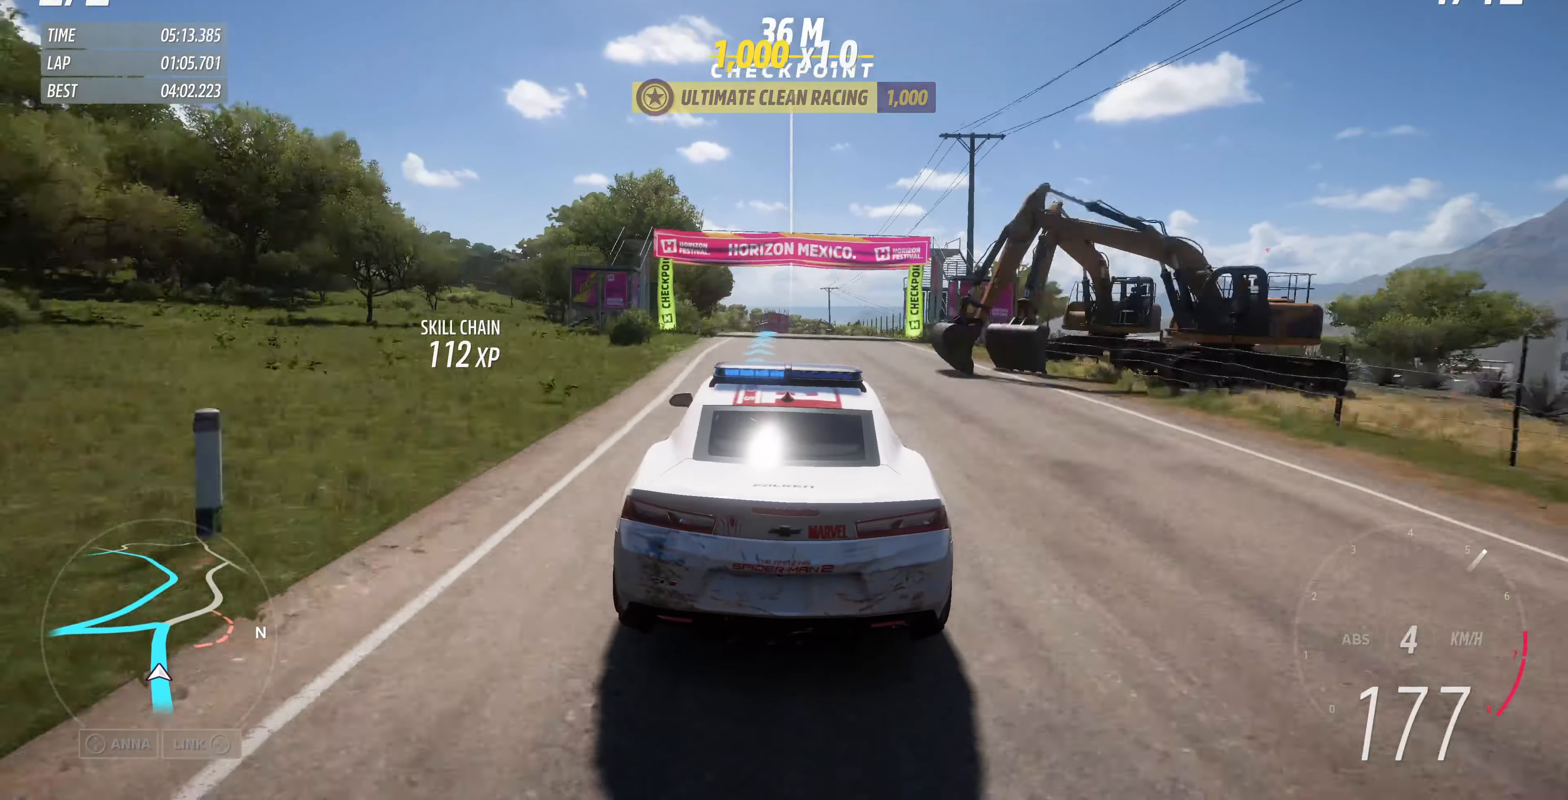
{"buttons": ["R2"], "left_stick": "up", "right_stick": "center", "events": [[367, "left_stick", "up"]]}
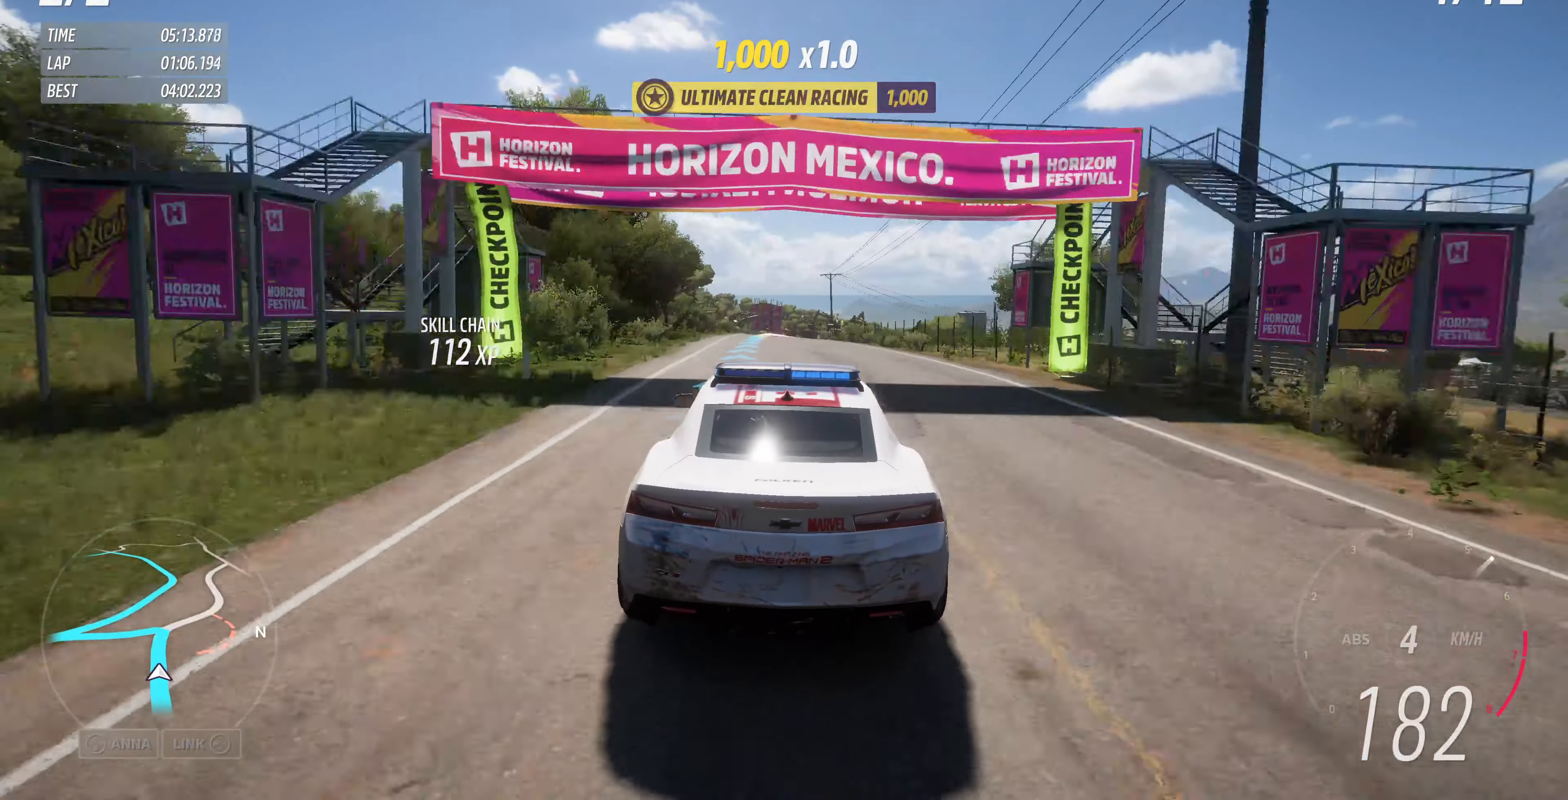
{"buttons": [], "left_stick": "up", "right_stick": "center", "events": [[467, "R2", "up"]]}
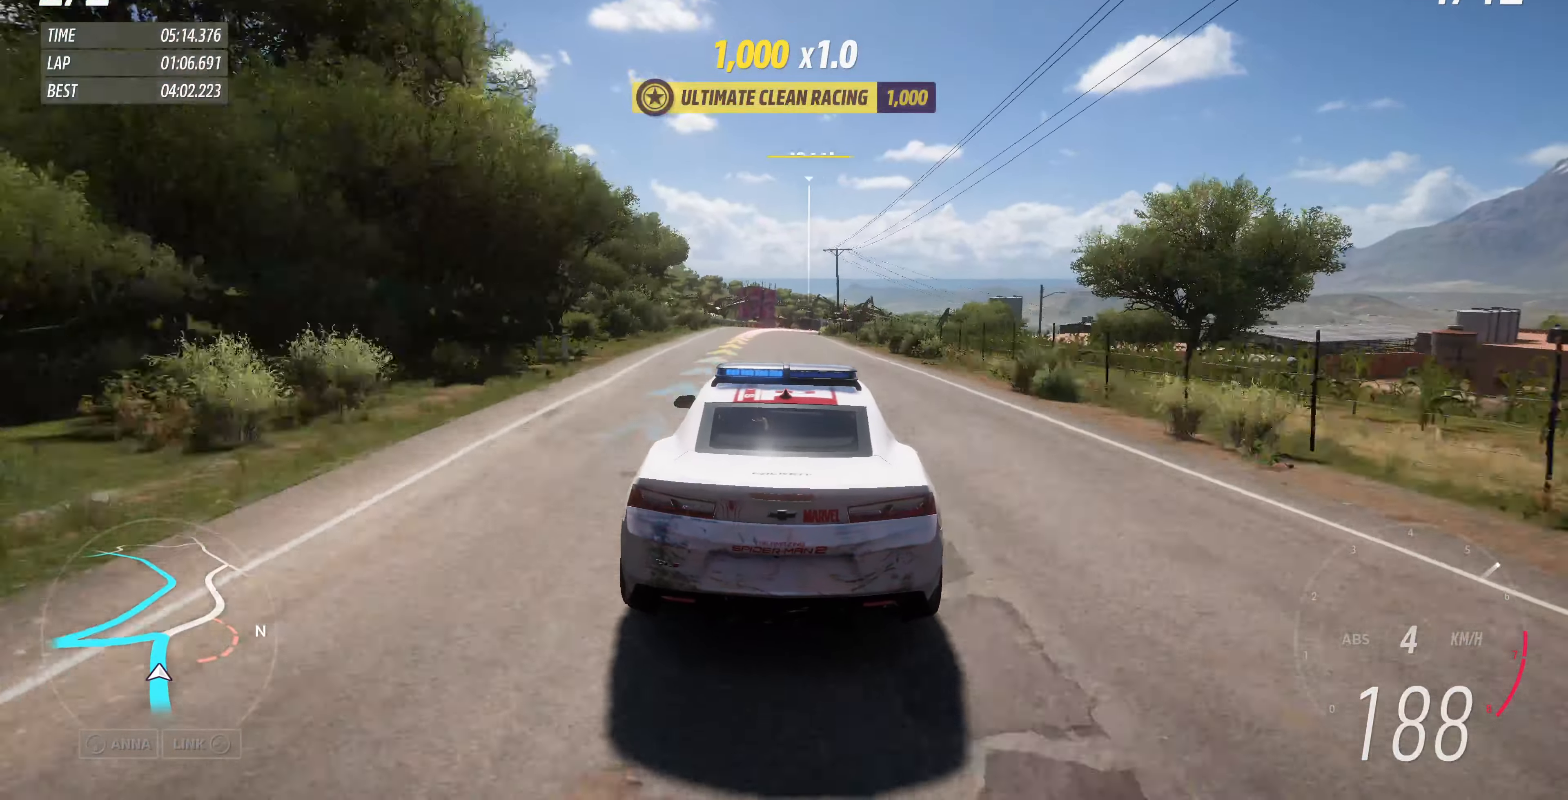
{"buttons": ["CROSS", "L2"], "left_stick": "up", "right_stick": "up", "events": [[67, "L2", "down"], [234, "right_stick", "up"], [434, "CROSS", "down"]]}
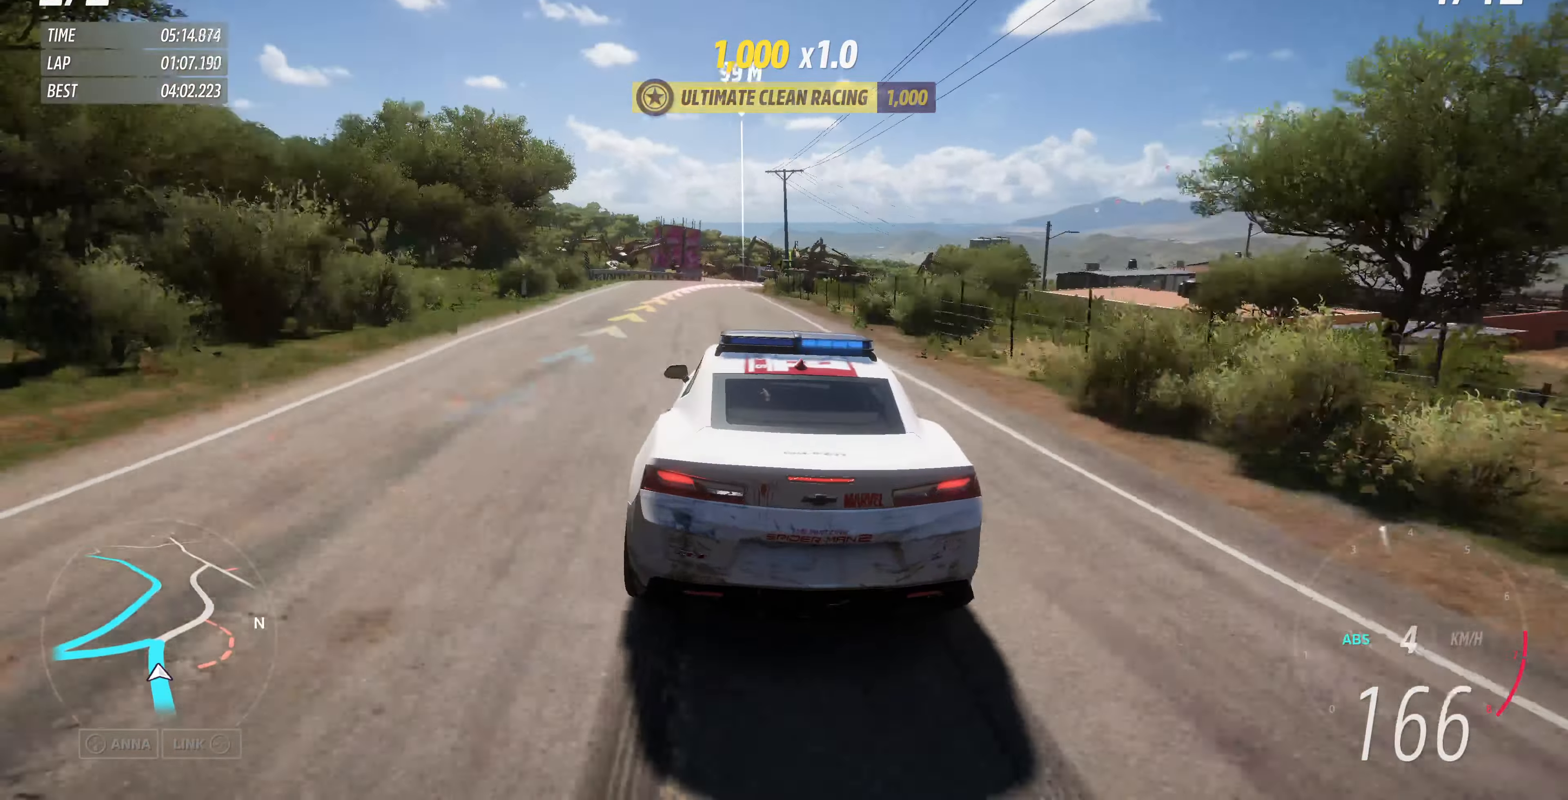
{"buttons": ["CROSS", "L2"], "left_stick": "up", "right_stick": "up", "events": []}
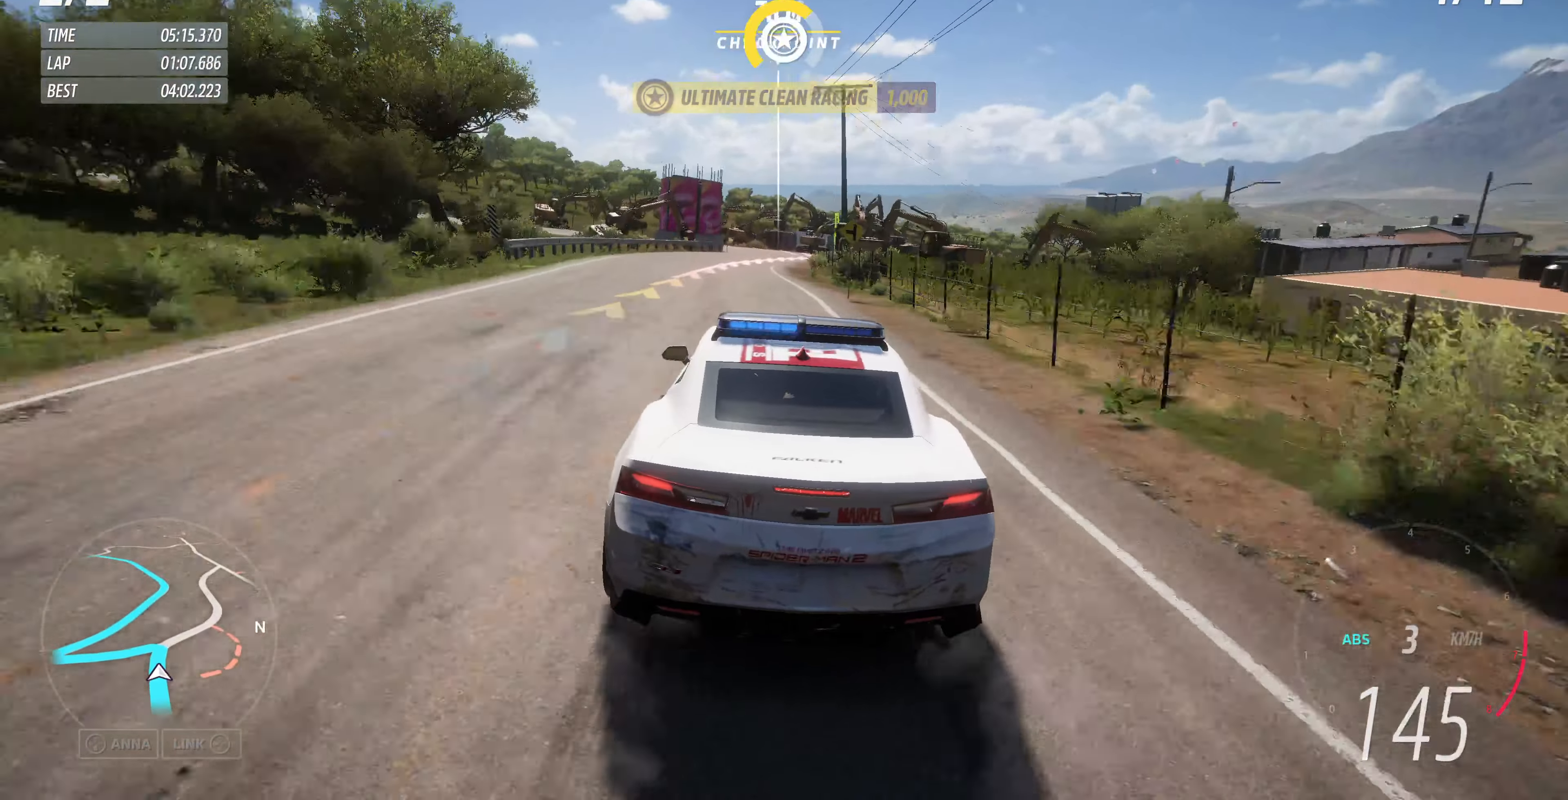
{"buttons": ["CROSS", "L2"], "left_stick": "up-right", "right_stick": "up", "events": [[500, "left_stick", "up-right"]]}
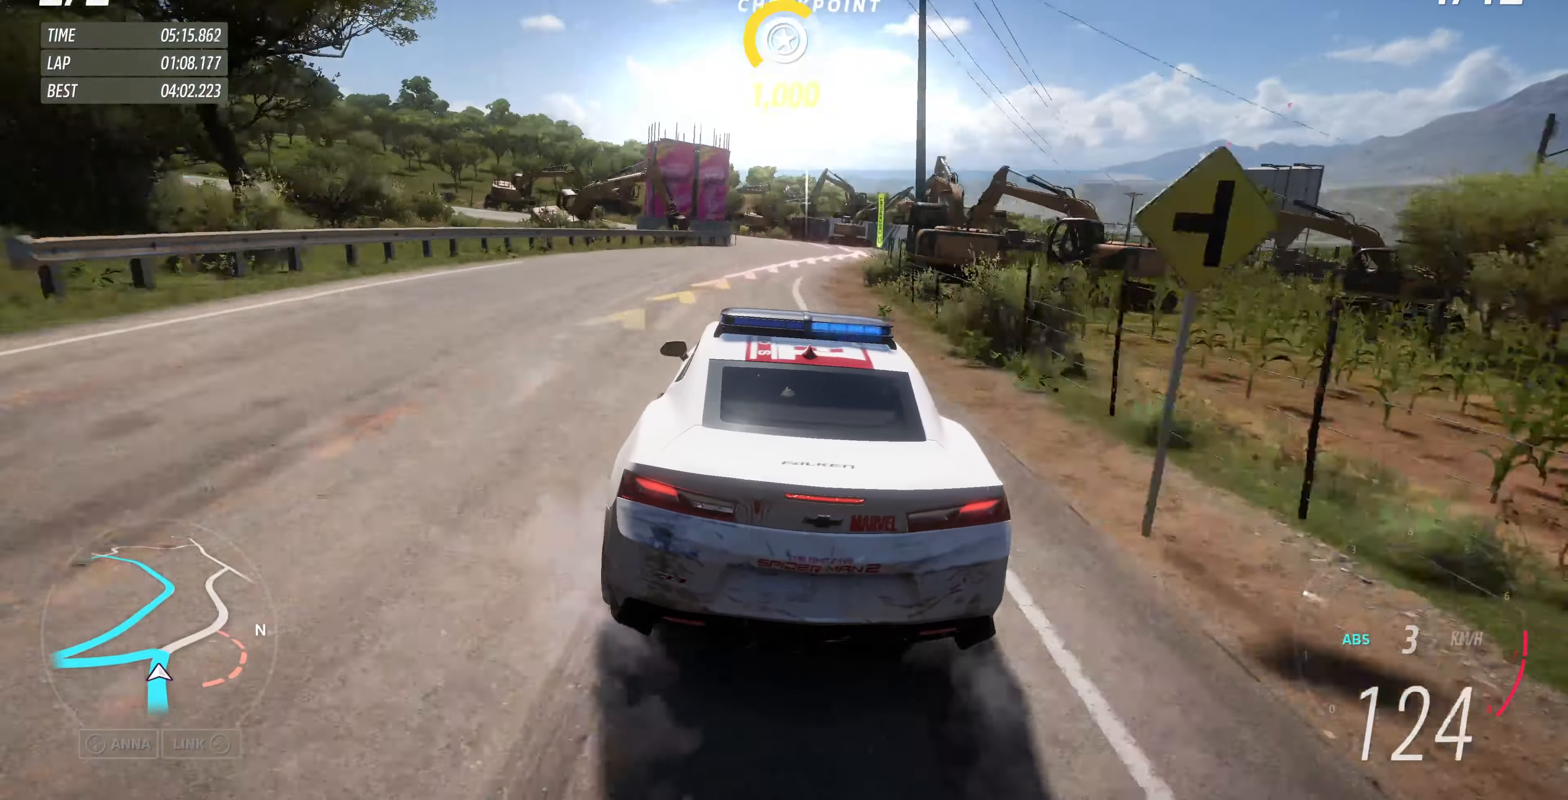
{"buttons": ["CROSS", "L2"], "left_stick": "up-left", "right_stick": "up", "events": [[400, "left_stick", "up-left"]]}
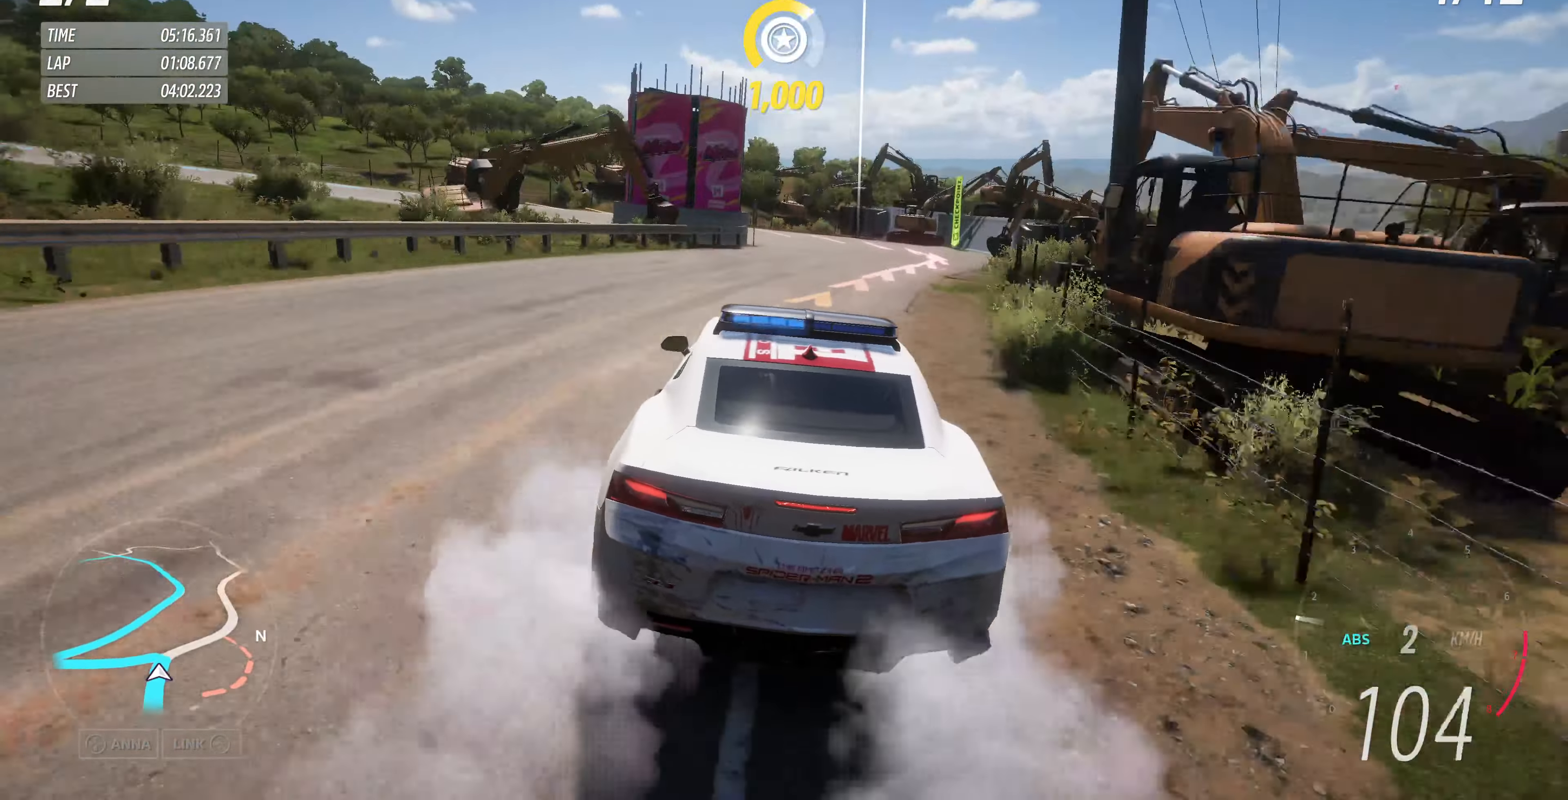
{"buttons": ["CROSS", "L2"], "left_stick": "up-right", "right_stick": "up", "events": [[134, "left_stick", "up-right"], [200, "L2", "up"], [267, "L2", "down"]]}
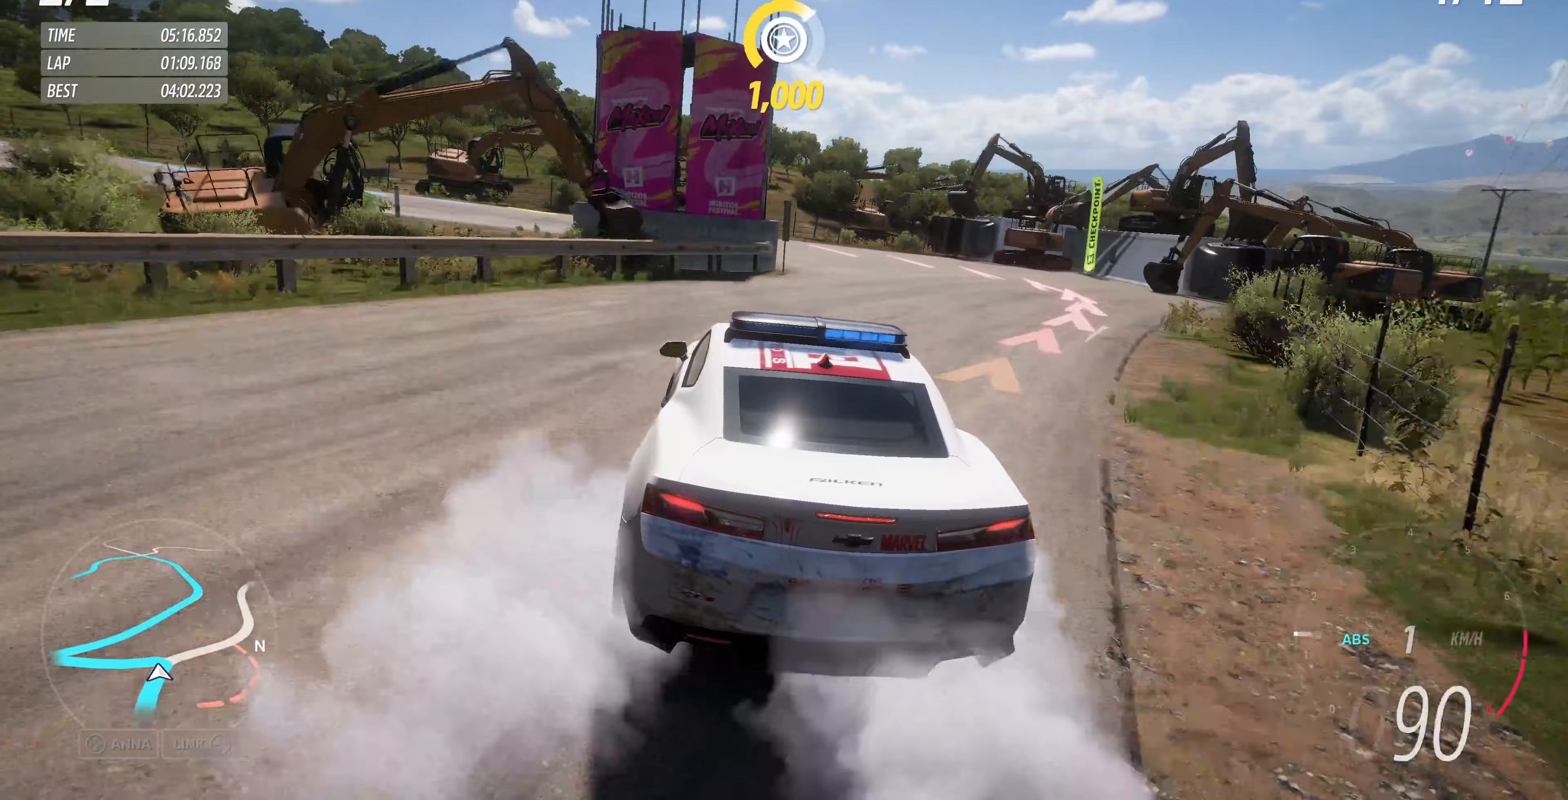
{"buttons": ["L2"], "left_stick": "up-left", "right_stick": "up", "events": [[33, "left_stick", "up"], [133, "left_stick", "up-left"], [200, "CROSS", "up"]]}
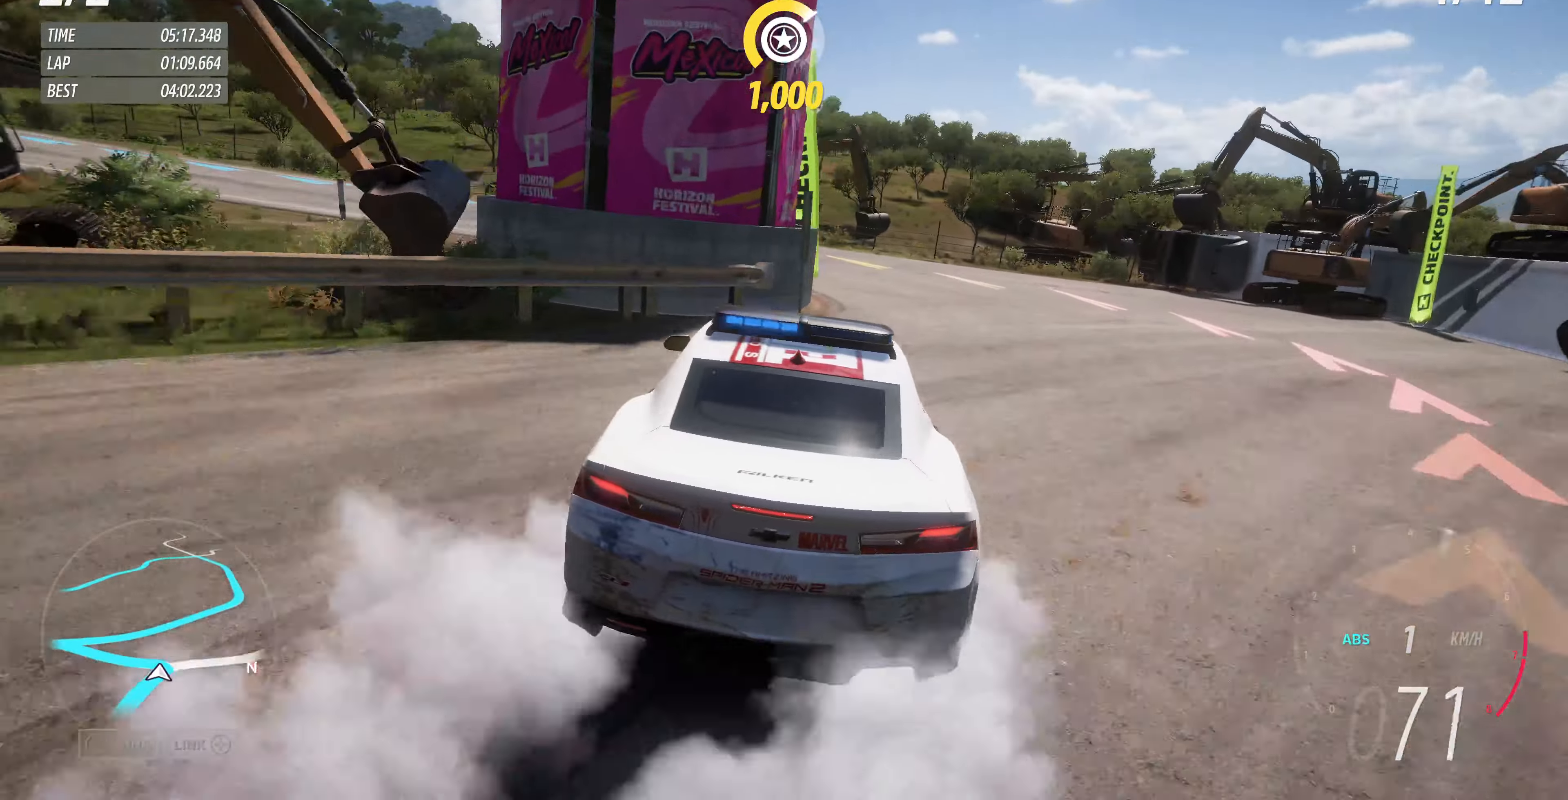
{"buttons": ["L2"], "left_stick": "up-left", "right_stick": "up", "events": [[133, "CROSS", "down"], [500, "CROSS", "up"]]}
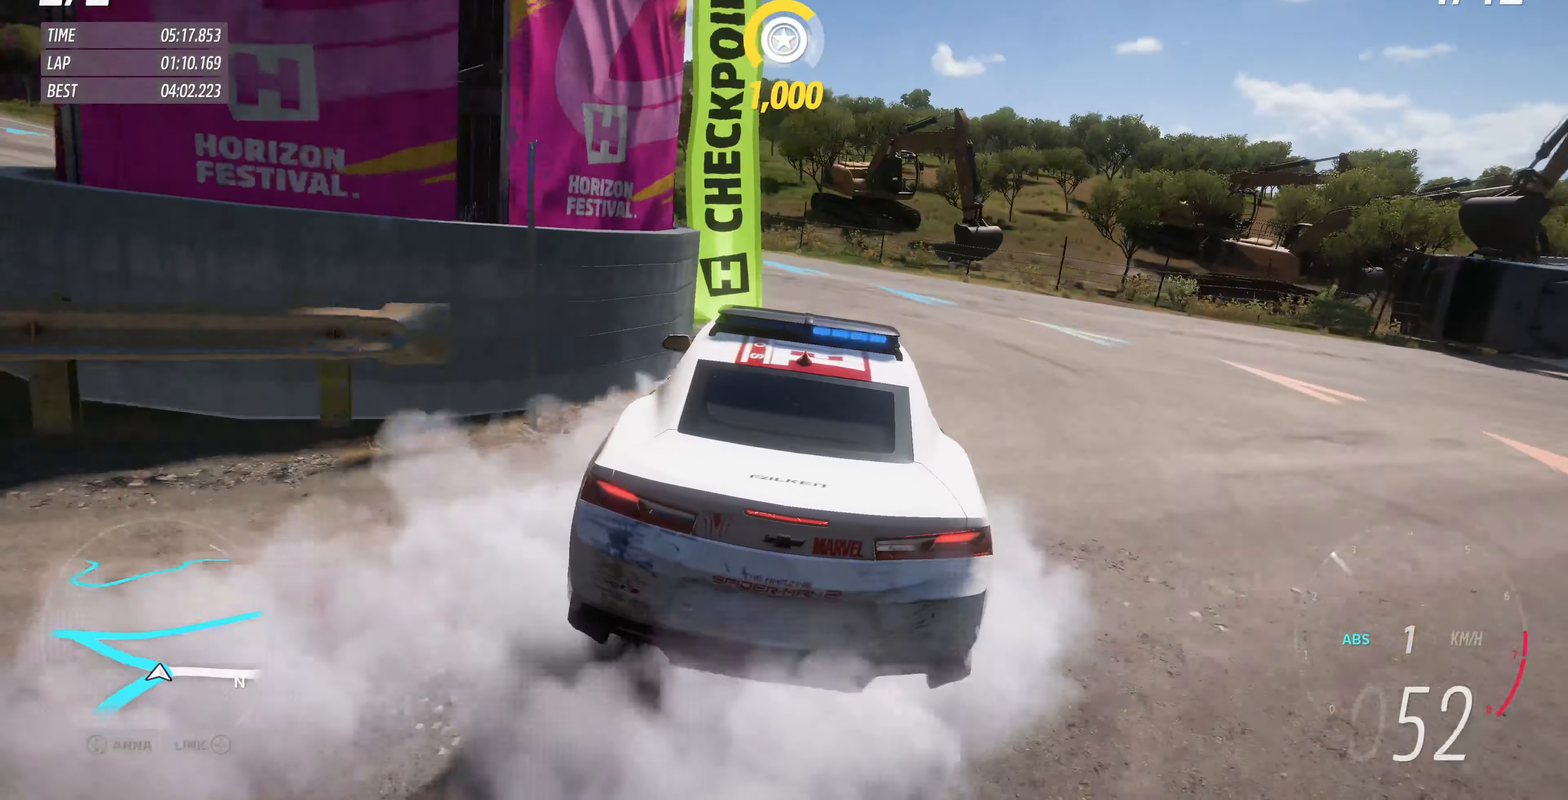
{"buttons": [], "left_stick": "center", "right_stick": "up", "events": [[200, "L2", "up"], [233, "left_stick", "center"]]}
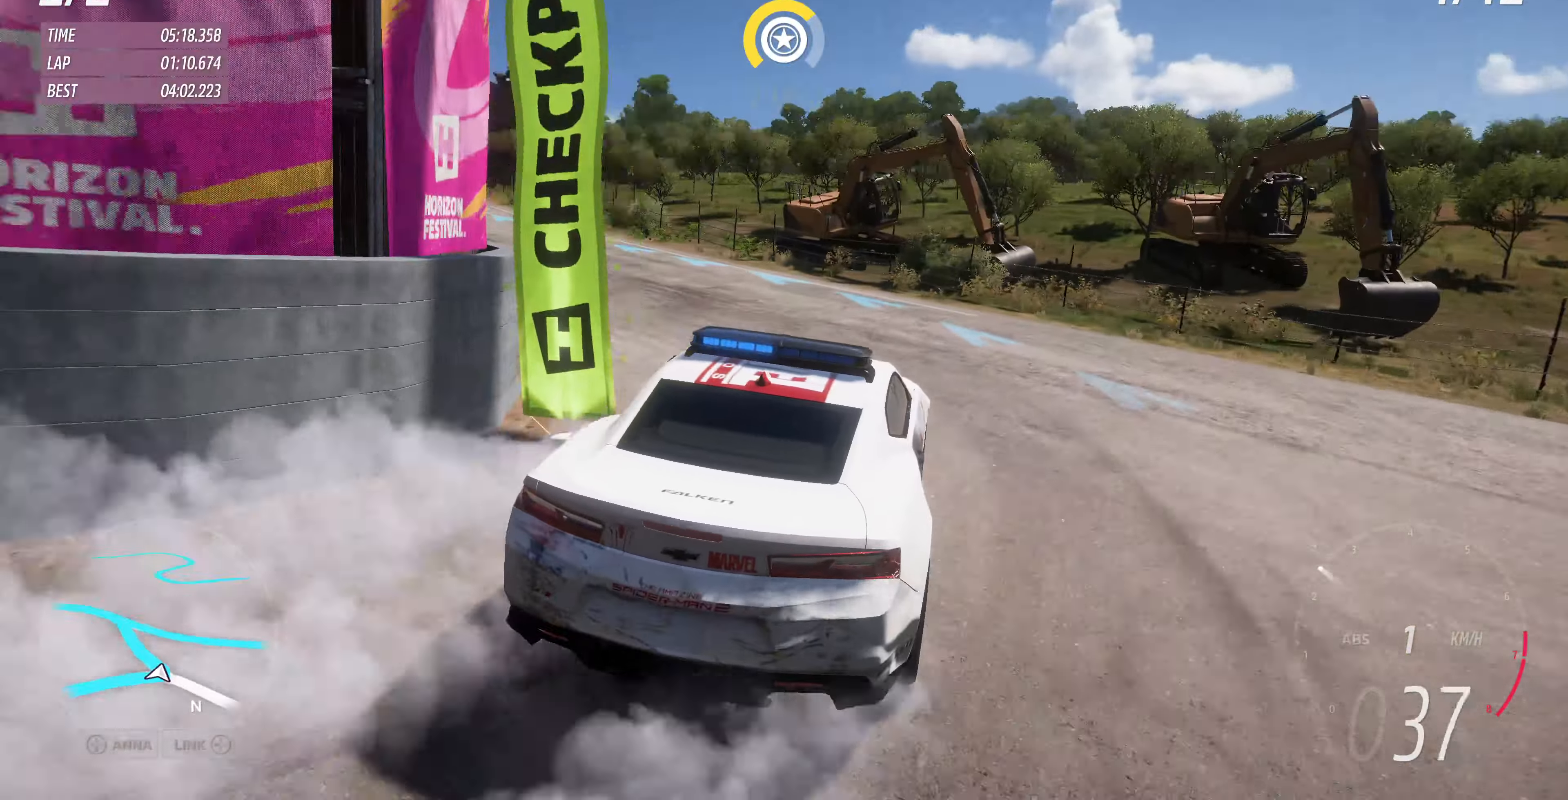
{"buttons": ["R2"], "left_stick": "center", "right_stick": "up", "events": [[200, "R2", "down"]]}
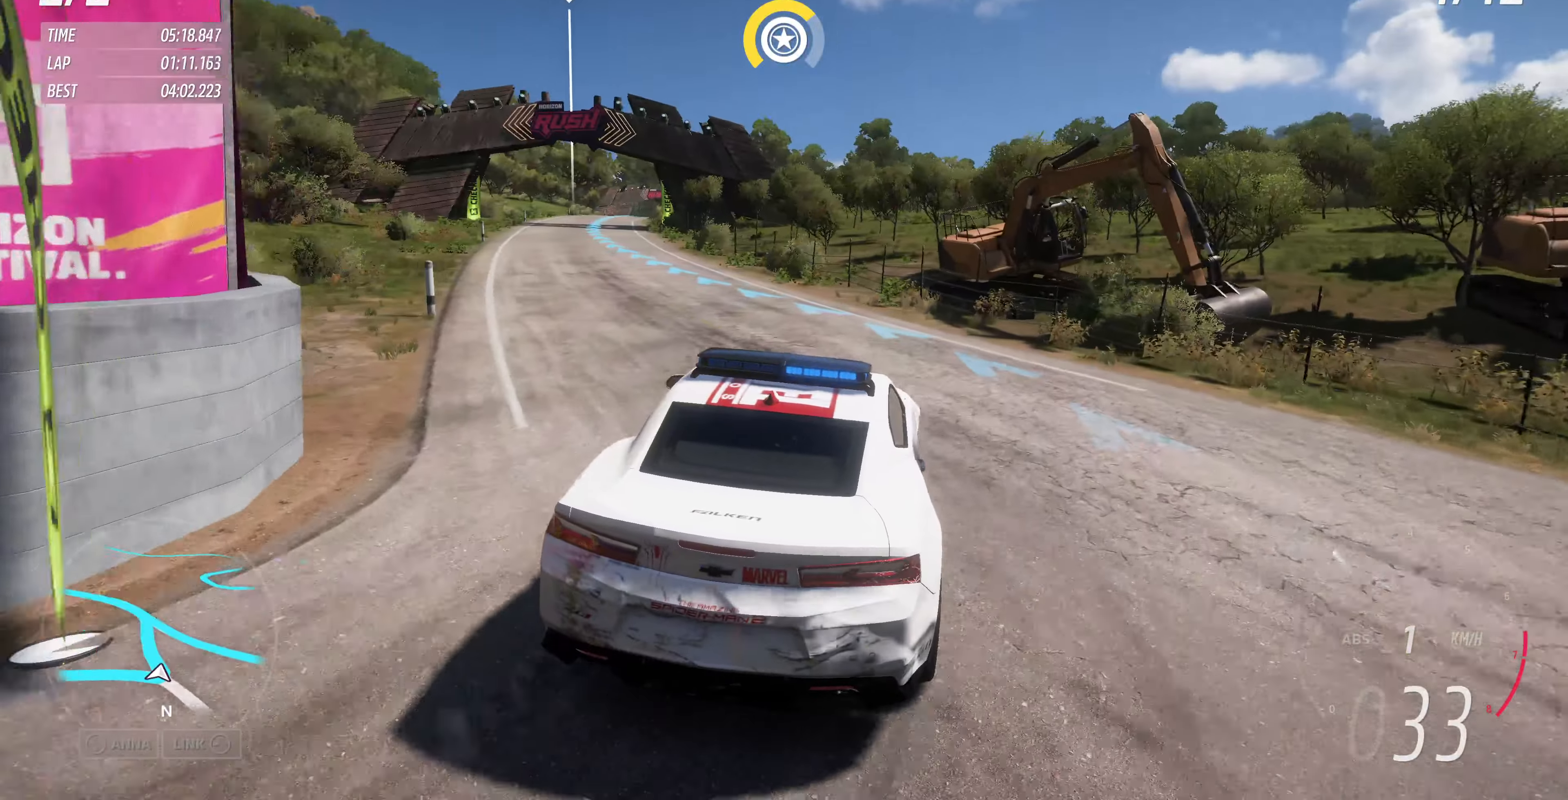
{"buttons": ["R2"], "left_stick": "left", "right_stick": "up", "events": [[267, "left_stick", "left"]]}
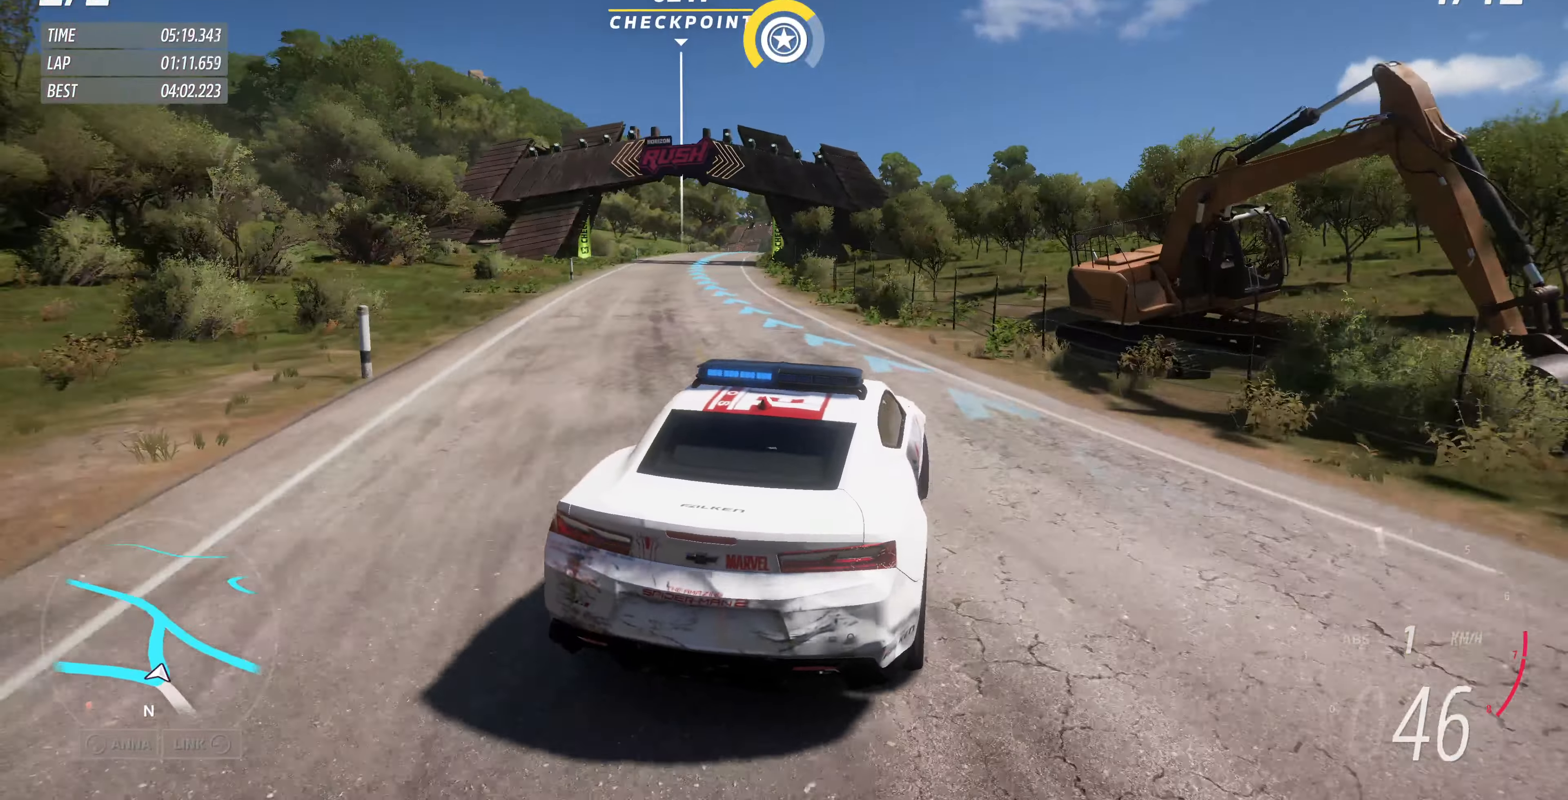
{"buttons": ["R2"], "left_stick": "center", "right_stick": "center", "events": [[133, "left_stick", "up-left"], [300, "left_stick", "center"], [400, "right_stick", "center"]]}